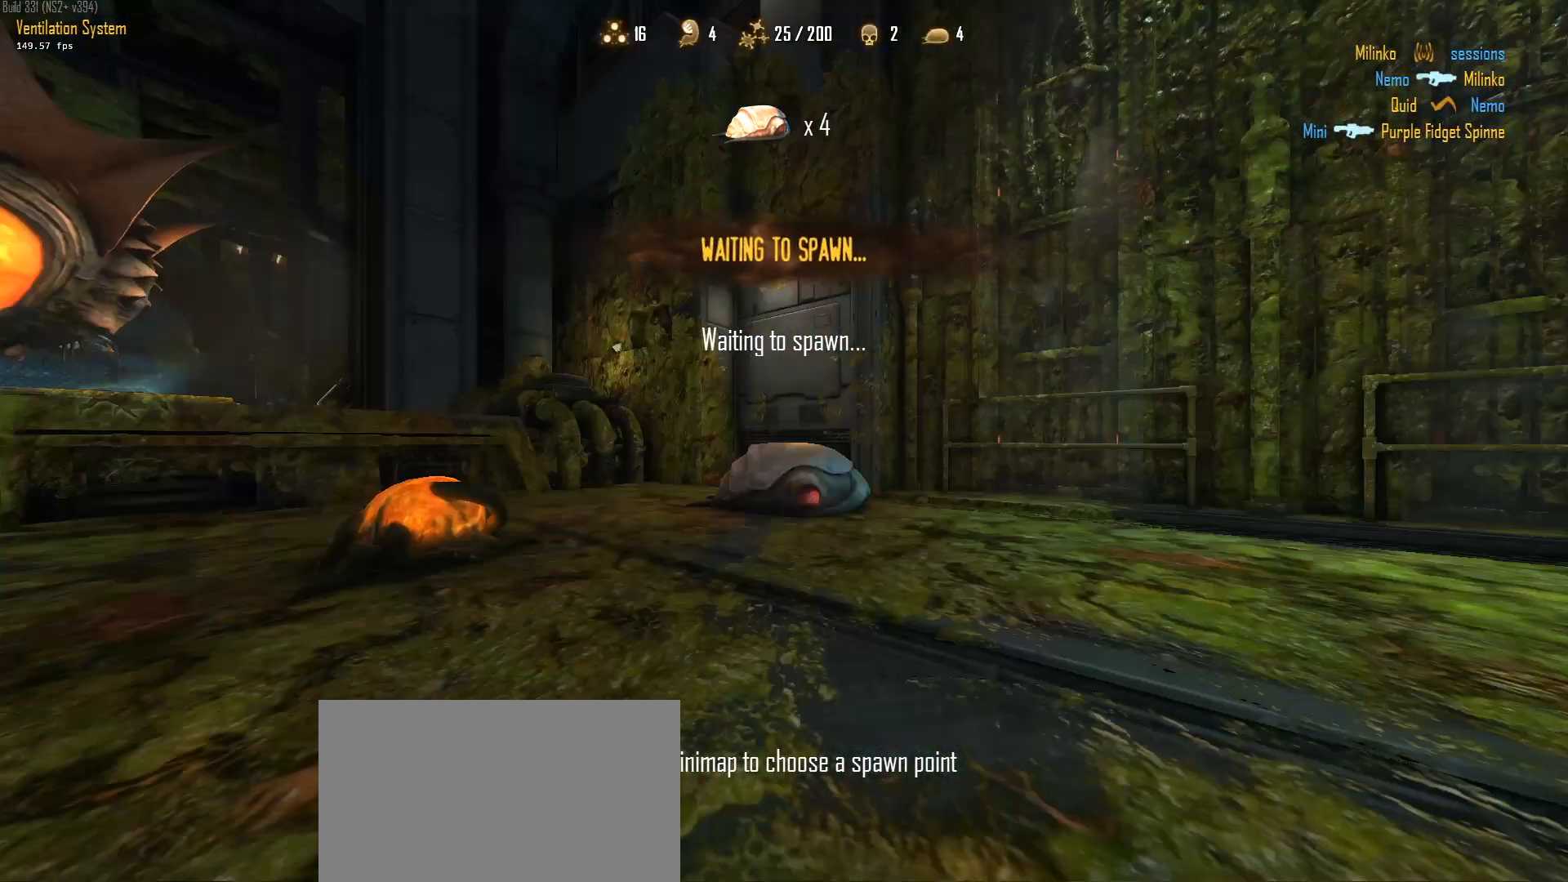
Gameplay with keyboard and mouse; each line is a JSON object with the keys and mouse buttons held at the frame after it. "events" lists presses ("down") and releases ("up") of "1", "2", "3", "4", "5", "a", "alt", "c", "caps_lock", "ctrl", "d", "e", "f", "g", "q", "r", "s", "shift", "space", "t", "tab", "v", "w", "x", "z", "mouse_left", "mouse_wheel" and "mouse_right" between this image and that frame as [ms after this image, input, new state], when the widget could be followed in between. "mouse_left", "mouse_wheel", "mouse_right" = the "left", "wheel", "right" buttons of the "mouse" list. No other keys are recorded. "wheel" means that the mouse wheel is clicked or scrolled. "mouse_move" is the direction in which the mouse moves at that frame (one of eight, or "still"), when it could be read.
{"keys": ["w"], "mouse": [], "mouse_move": "still", "events": []}
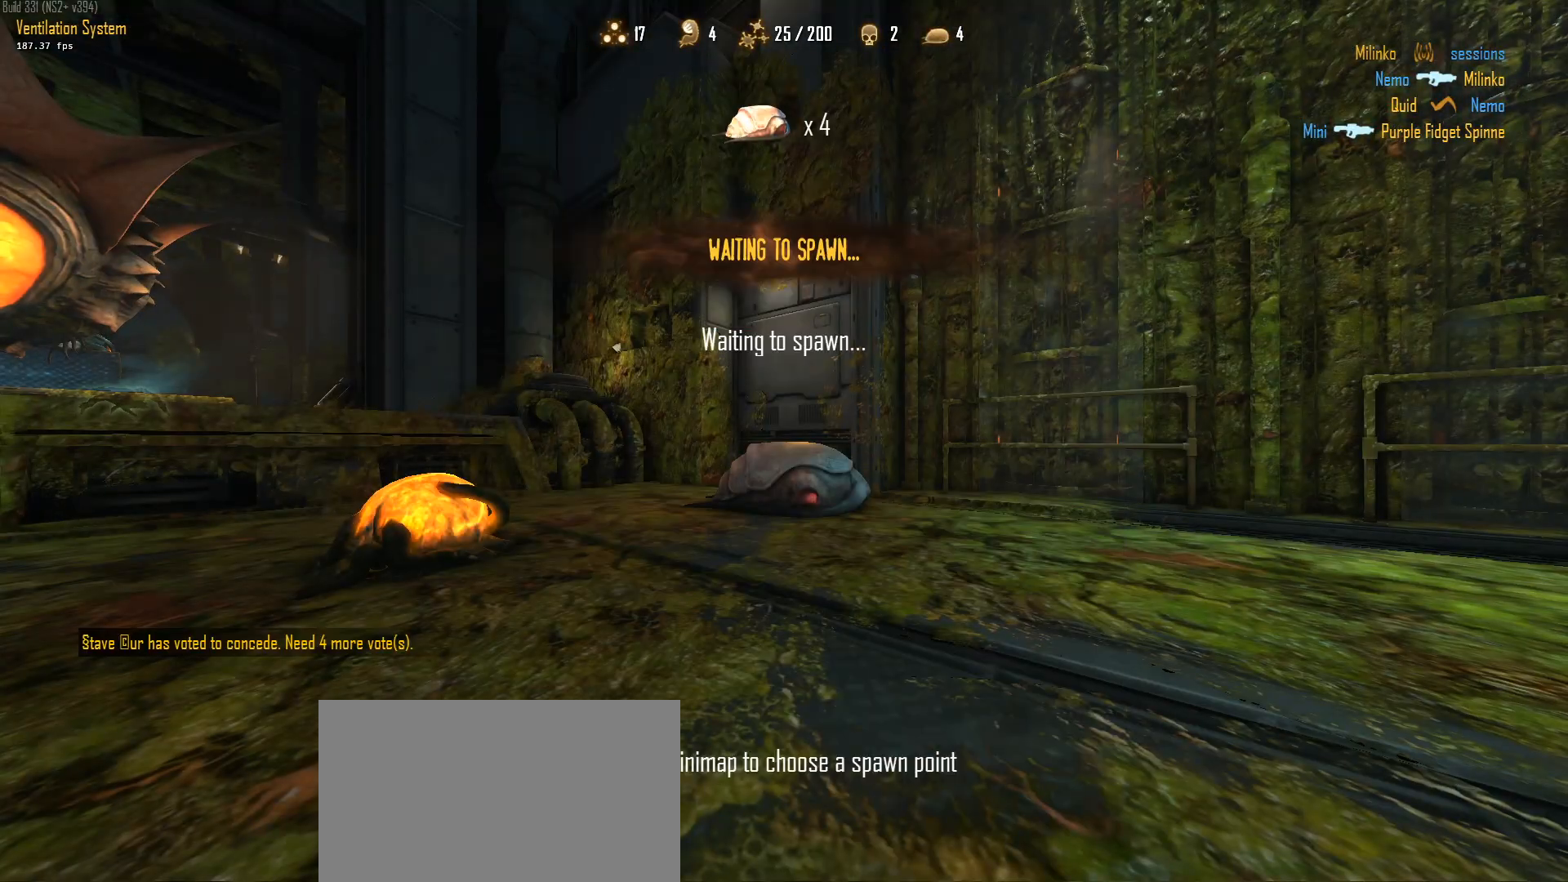
{"keys": ["a"], "mouse": [], "mouse_move": "up-left", "events": [[150, "a", "down"], [150, "w", "up"]]}
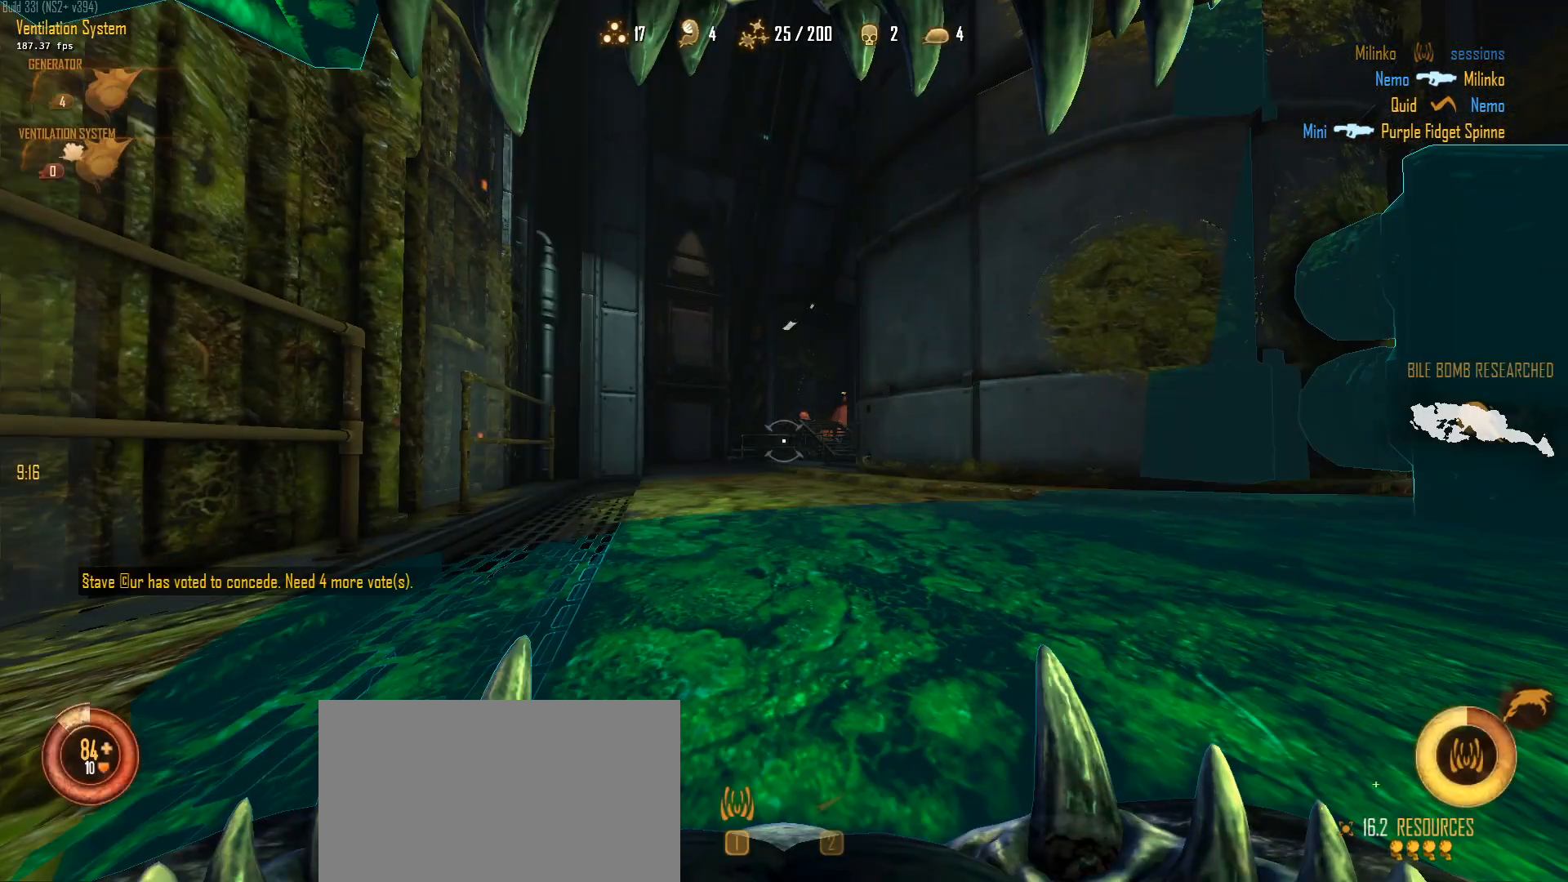
{"keys": ["c", "w"], "mouse": [], "mouse_move": "left", "events": [[167, "c", "down"], [167, "w", "down"], [300, "a", "up"]]}
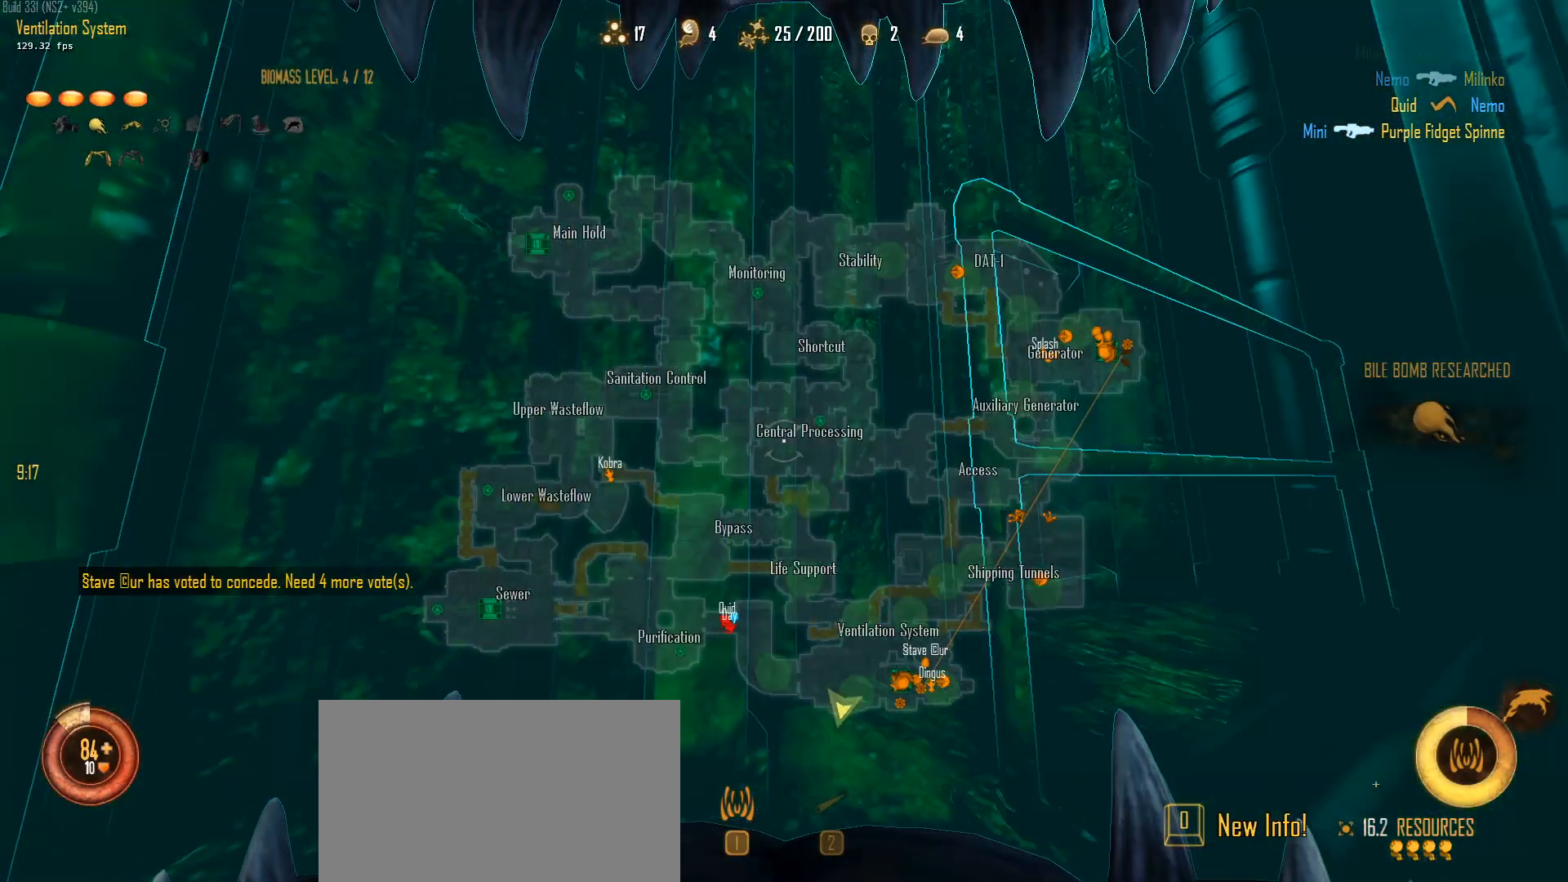
{"keys": ["a", "w"], "mouse": [], "mouse_move": "right", "events": [[133, "a", "down"], [133, "c", "up"]]}
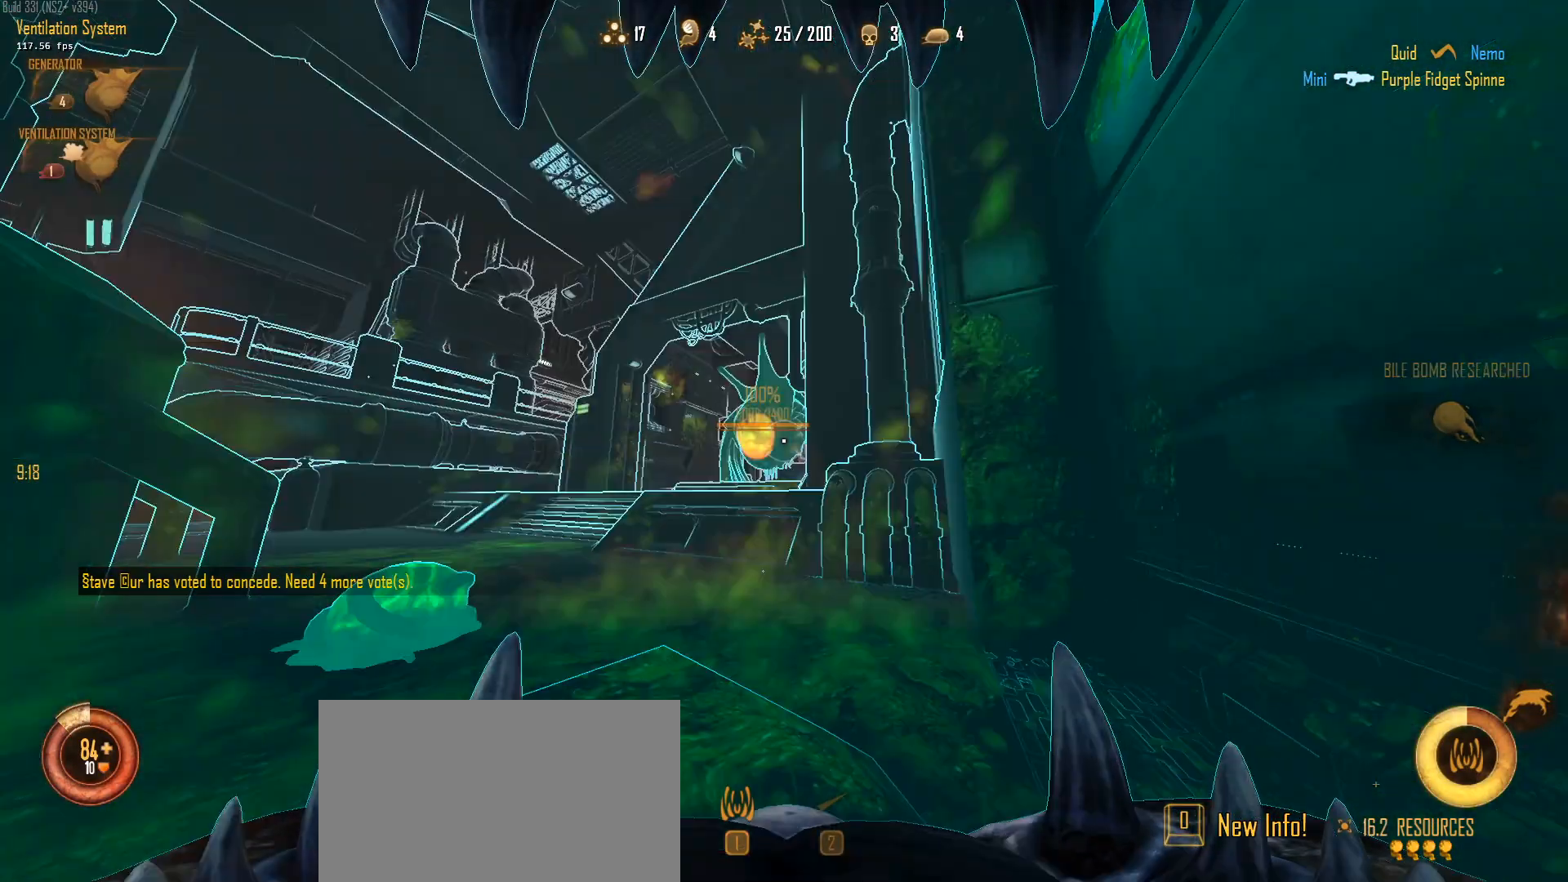
{"keys": ["w"], "mouse": ["right"], "mouse_move": "down-left", "events": [[83, "a", "up"], [300, "mouse_right", "down"], [300, "space", "down"], [367, "space", "up"]]}
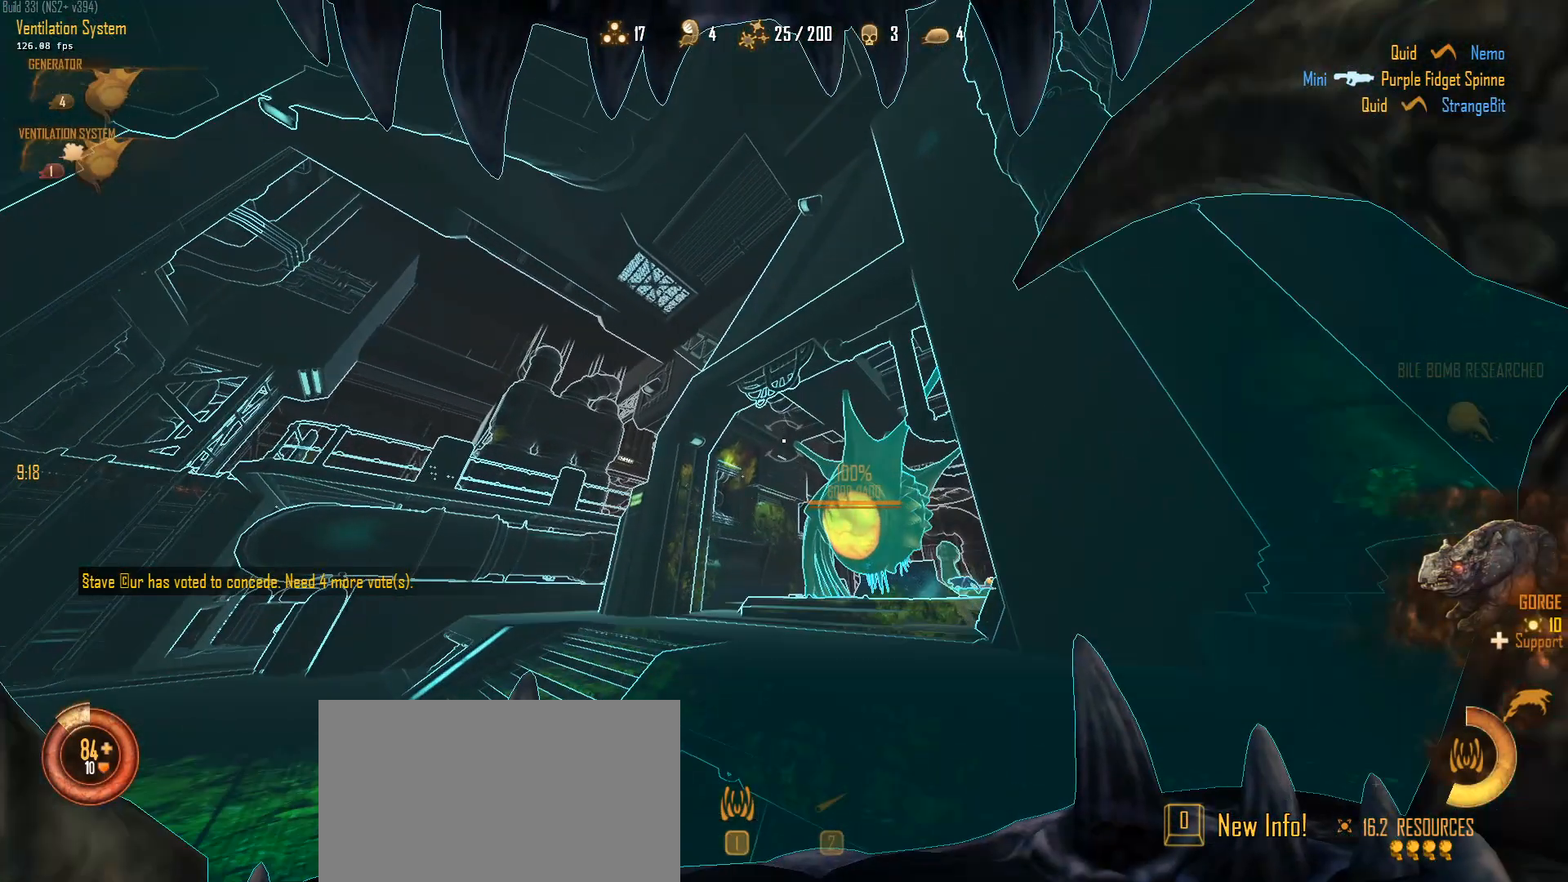
{"keys": ["e", "space", "w"], "mouse": [], "mouse_move": "up-left", "events": [[33, "space", "down"], [100, "mouse_right", "up"], [100, "space", "up"], [283, "space", "down"], [300, "space", "up"], [383, "space", "down"], [483, "e", "down"]]}
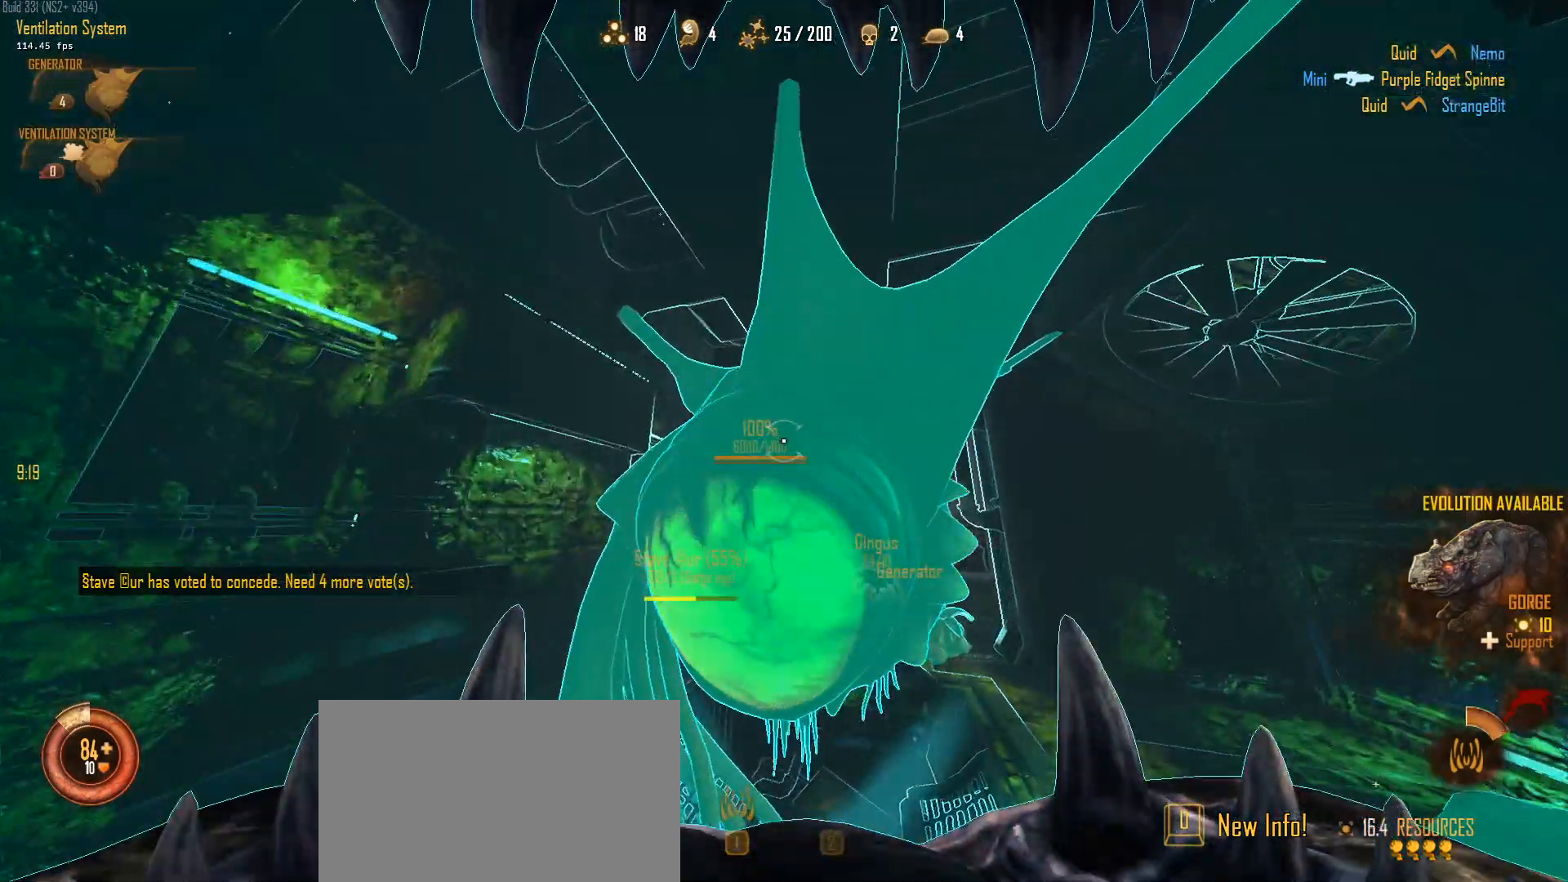
{"keys": [], "mouse": [], "mouse_move": "down-left", "events": [[50, "space", "up"], [83, "e", "up"], [133, "e", "down"], [133, "w", "up"], [333, "e", "up"]]}
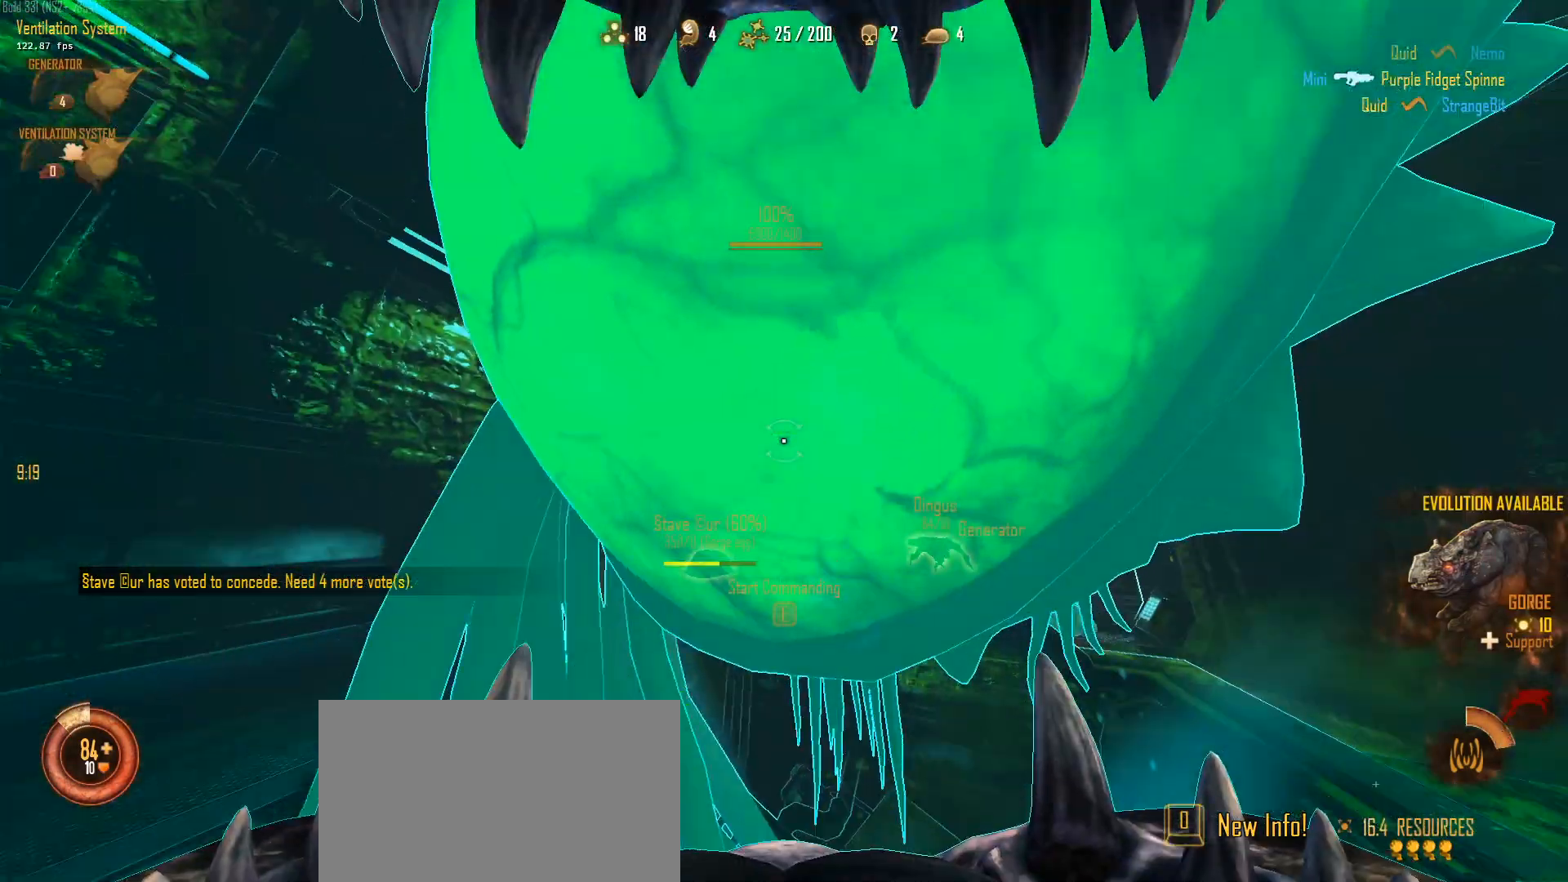
{"keys": [], "mouse": [], "mouse_move": "down", "events": []}
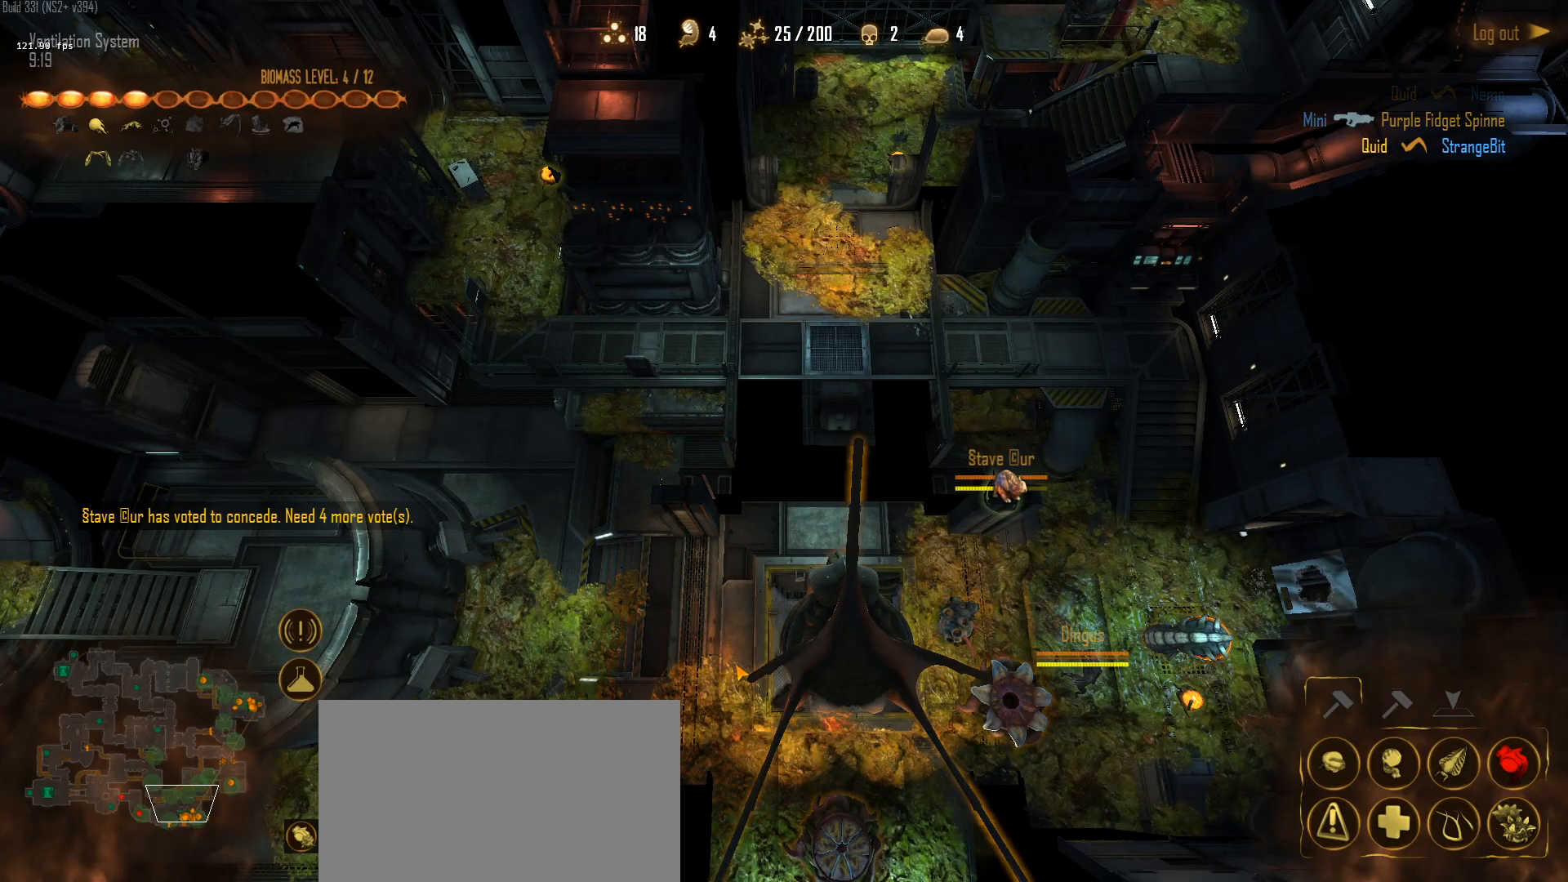
{"keys": [], "mouse": [], "mouse_move": "still", "events": [[117, "mouse_left", "down"], [200, "mouse_left", "up"], [250, "mouse_left", "down"], [383, "mouse_left", "up"]]}
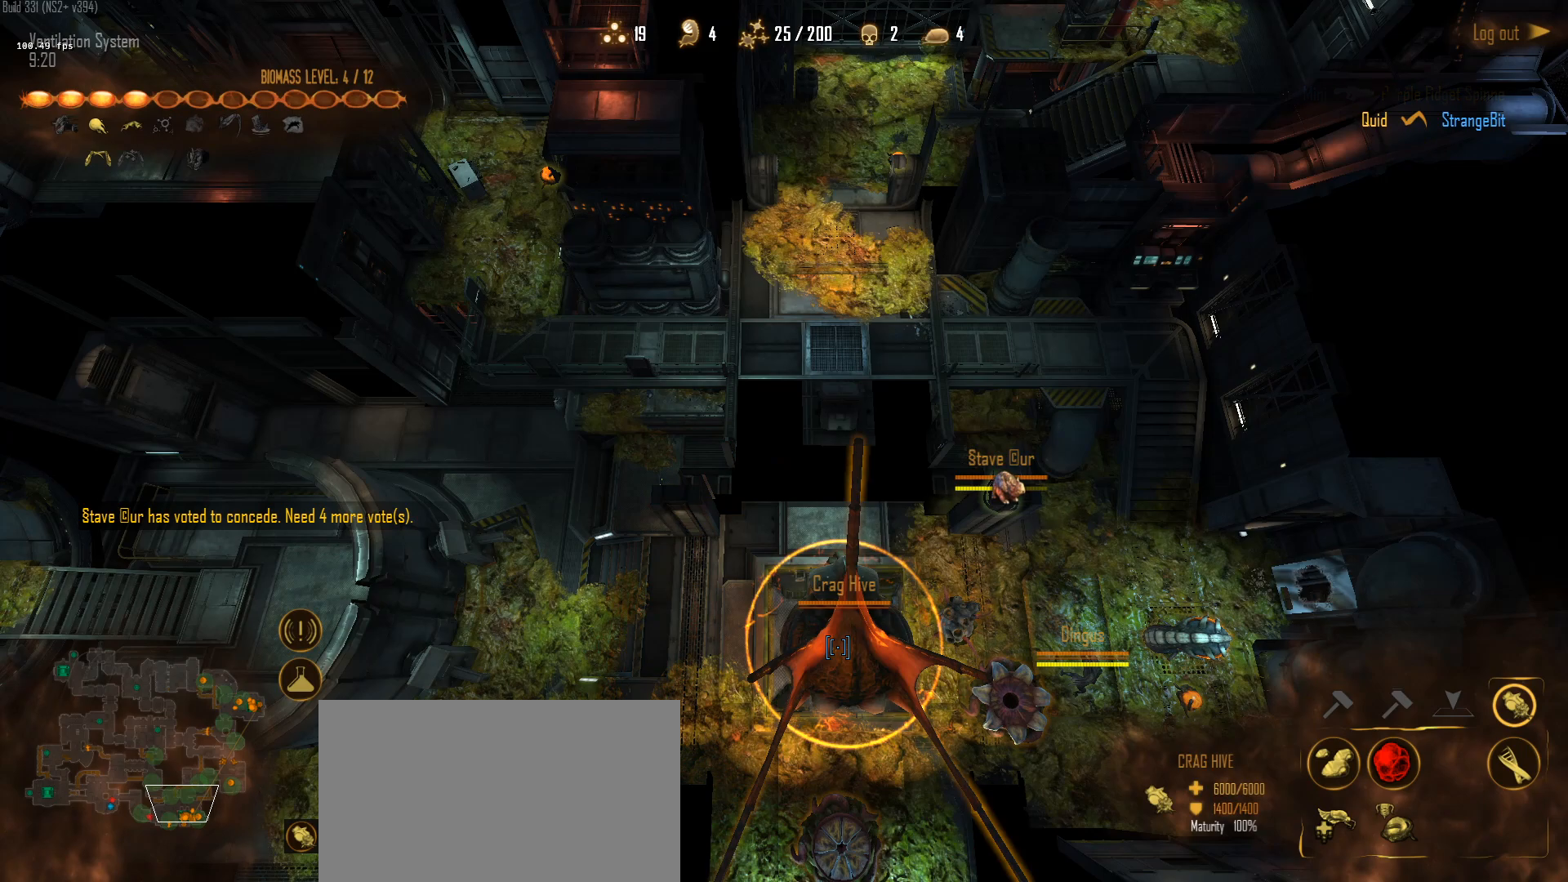
{"keys": [], "mouse": [], "mouse_move": "left", "events": []}
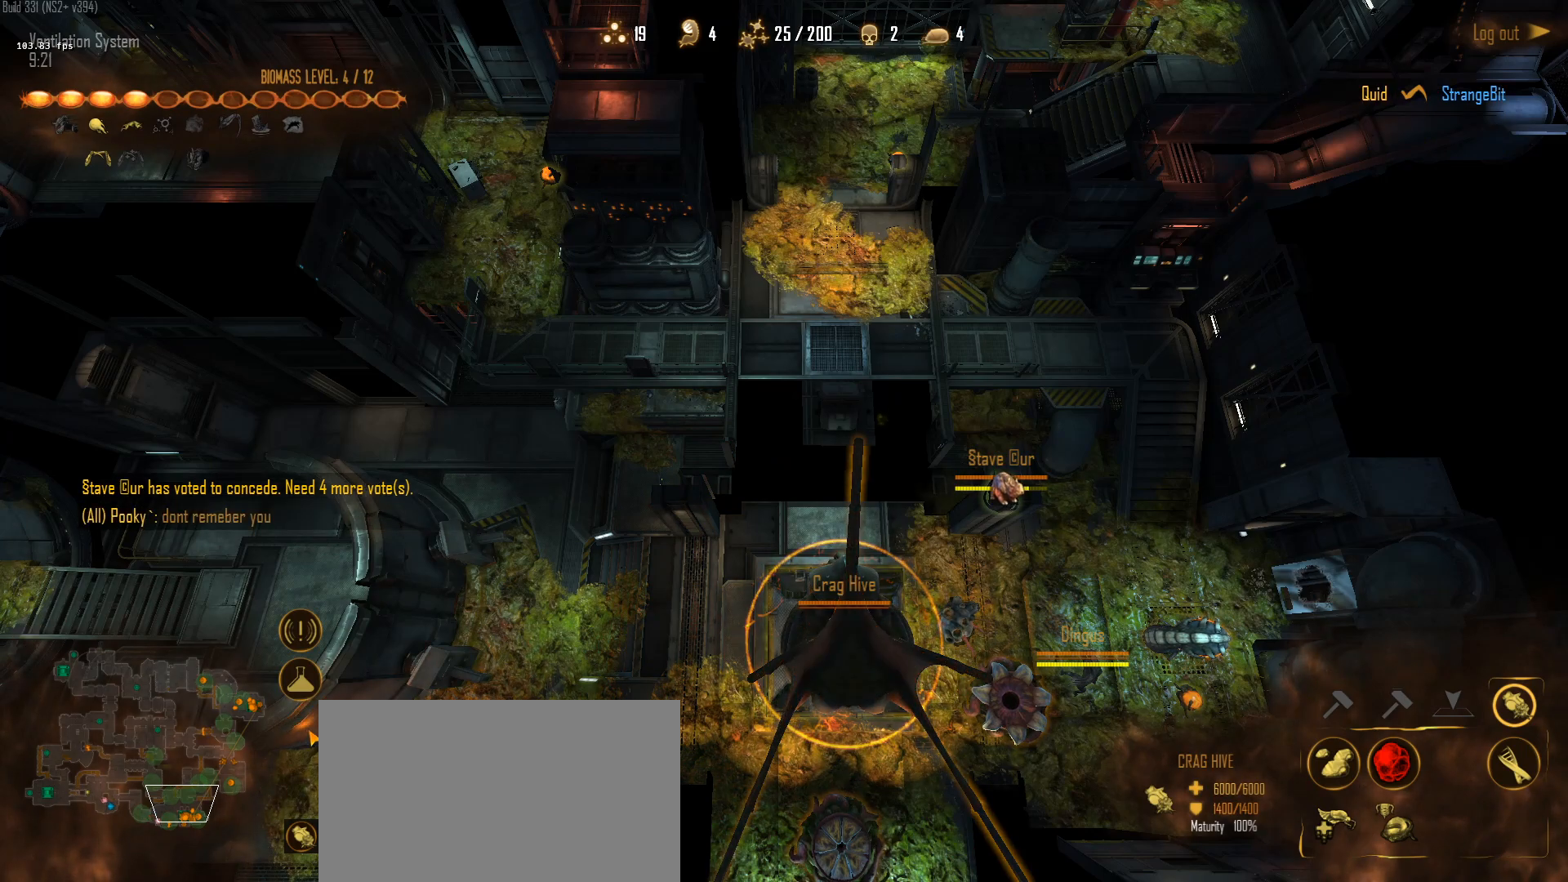
{"keys": [], "mouse": ["left"], "mouse_move": "still", "events": [[183, "mouse_left", "down"], [367, "mouse_left", "up"], [417, "mouse_left", "down"]]}
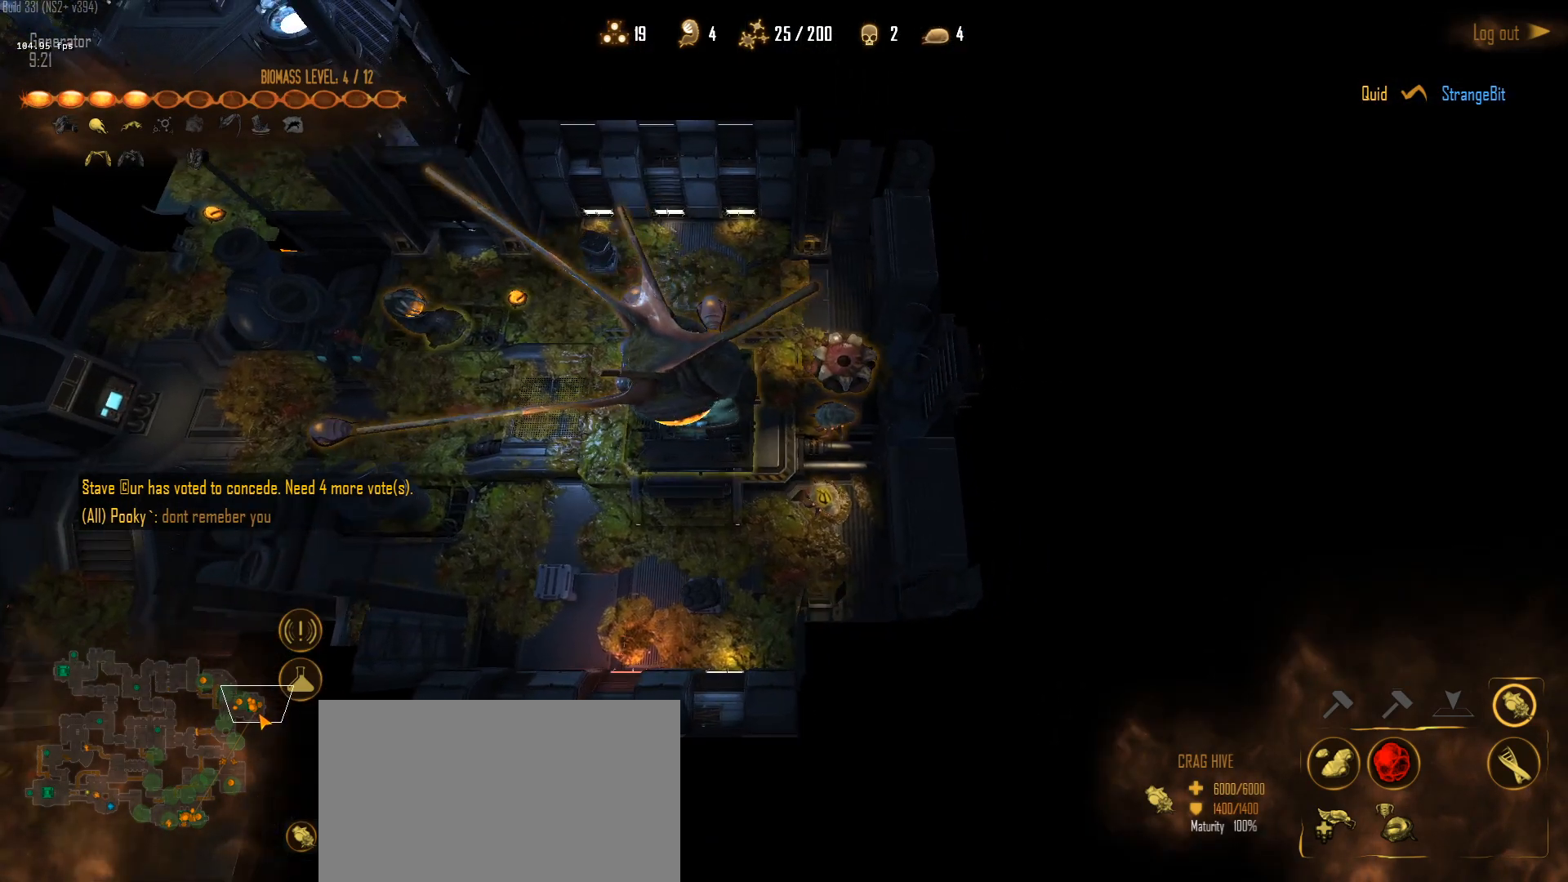
{"keys": [], "mouse": [], "mouse_move": "up-left", "events": [[17, "mouse_left", "up"], [383, "mouse_left", "down"], [433, "mouse_left", "up"]]}
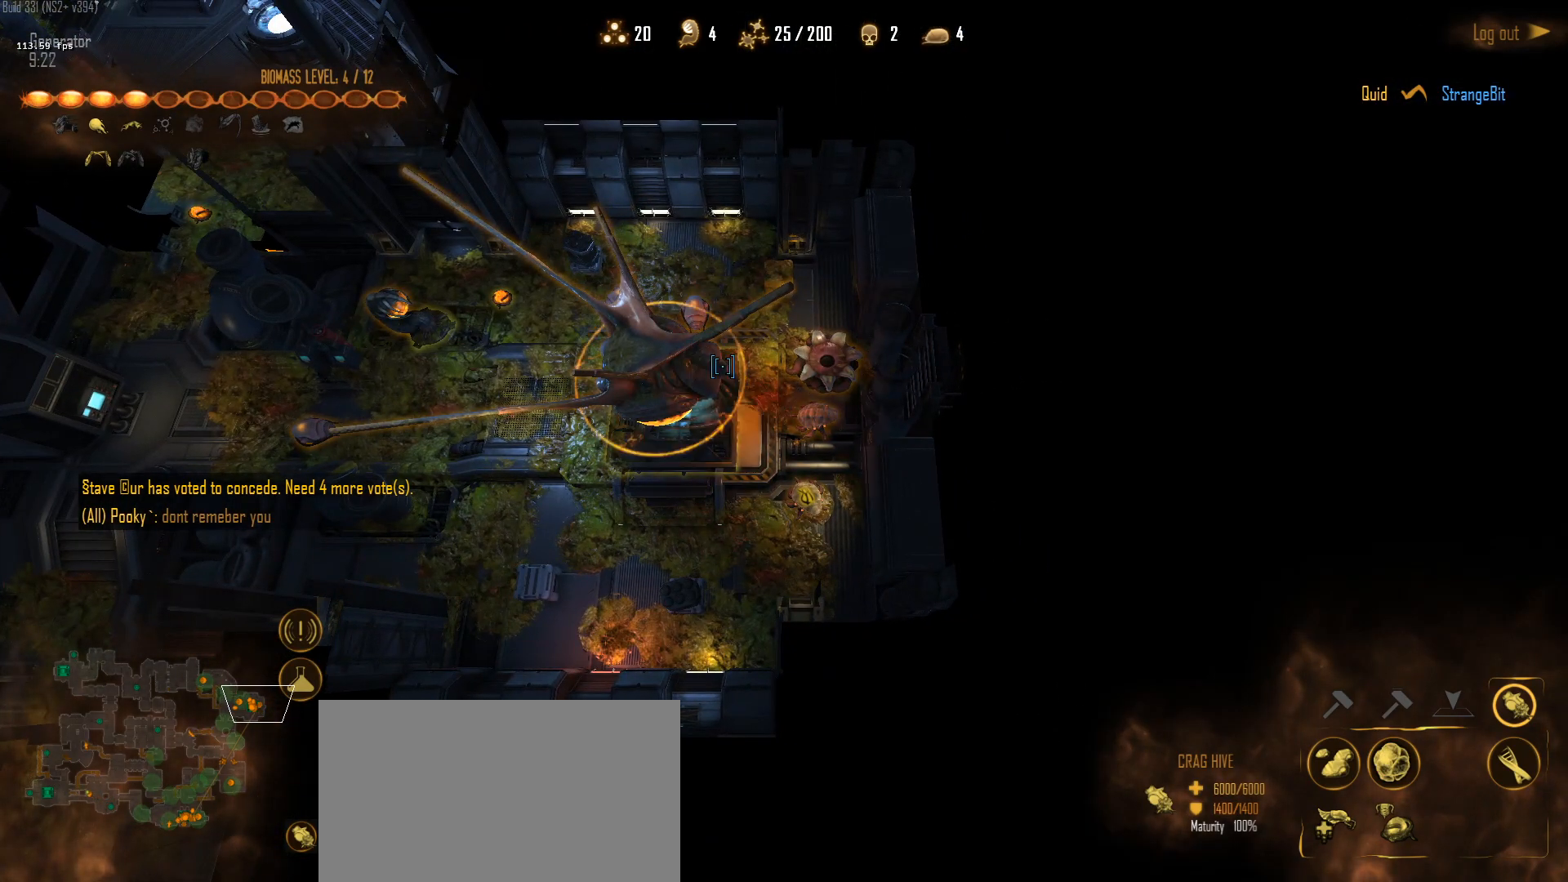
{"keys": [], "mouse": [], "mouse_move": "up-left", "events": [[33, "mouse_left", "down"], [117, "mouse_left", "up"], [217, "mouse_left", "down"], [317, "mouse_left", "up"], [350, "x", "down"], [450, "x", "up"]]}
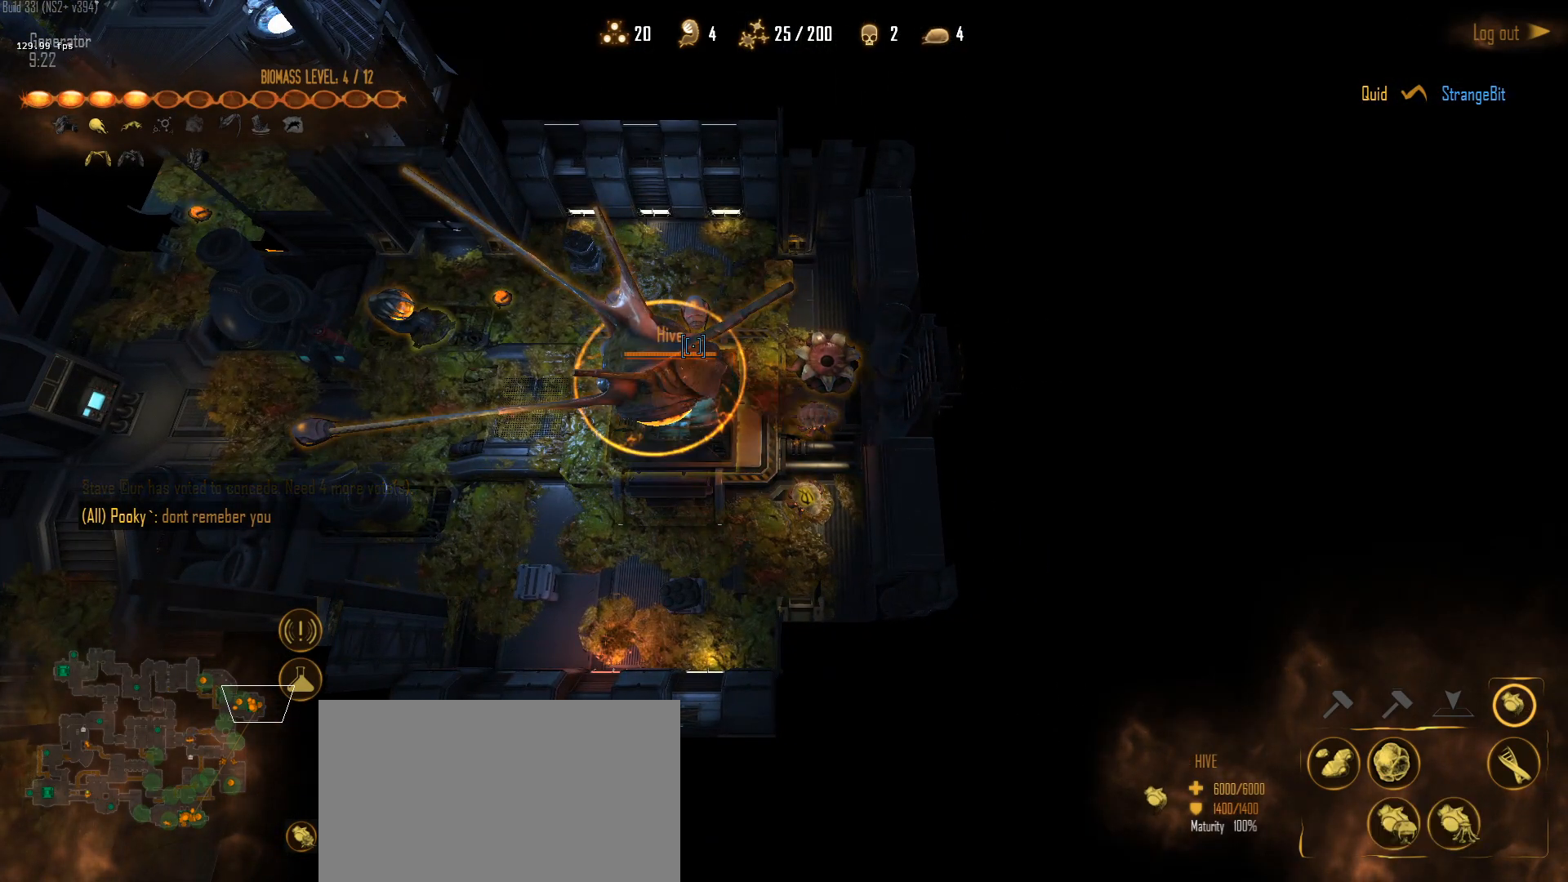
{"keys": [], "mouse": [], "mouse_move": "down-right", "events": []}
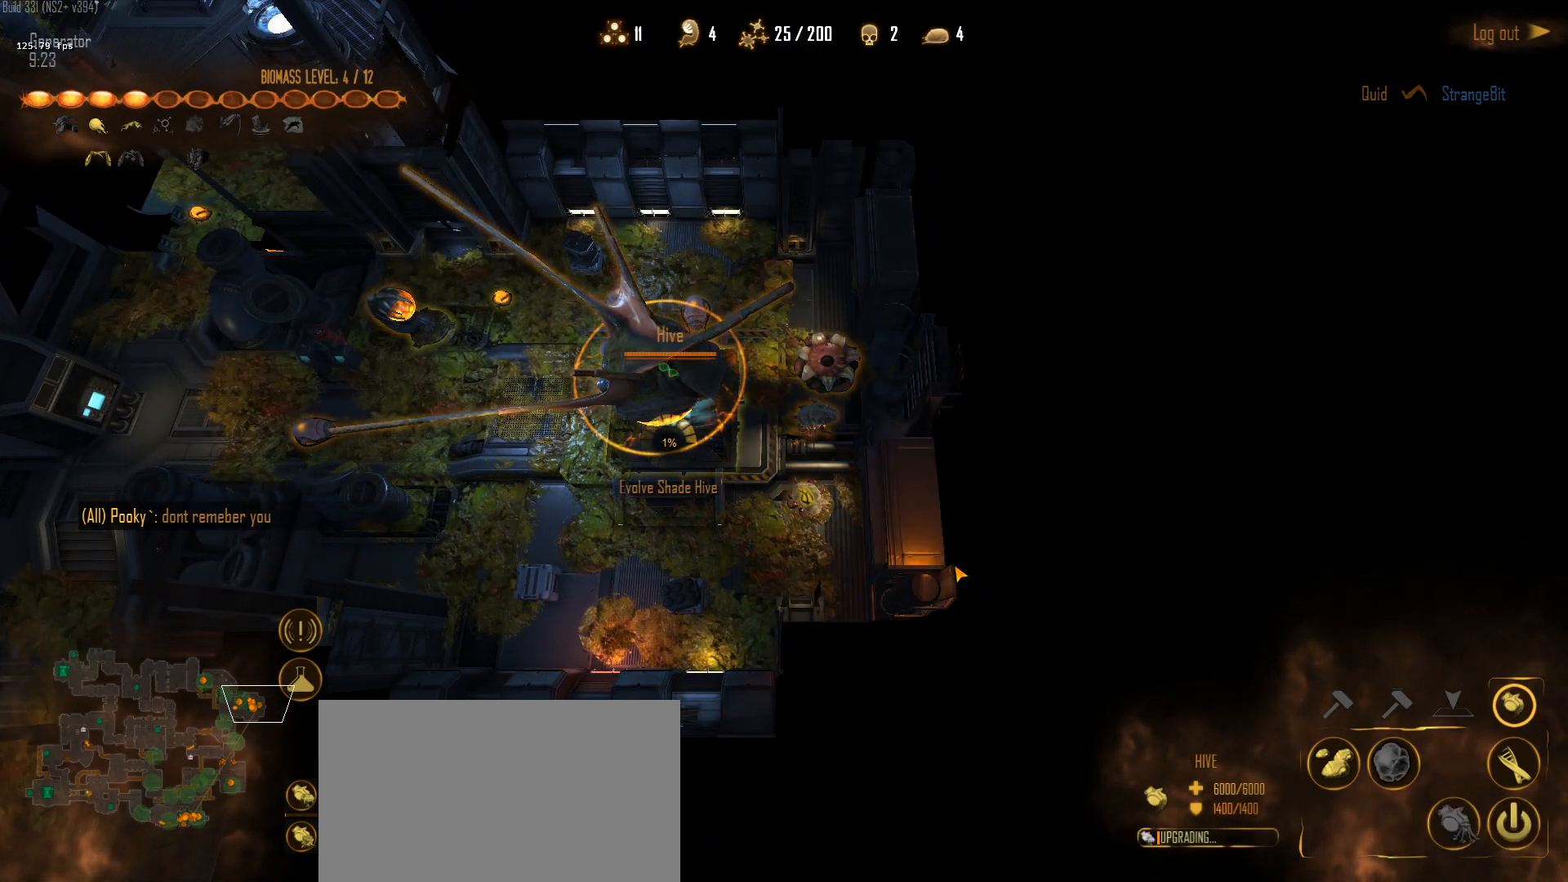
{"keys": [], "mouse": [], "mouse_move": "up-left", "events": []}
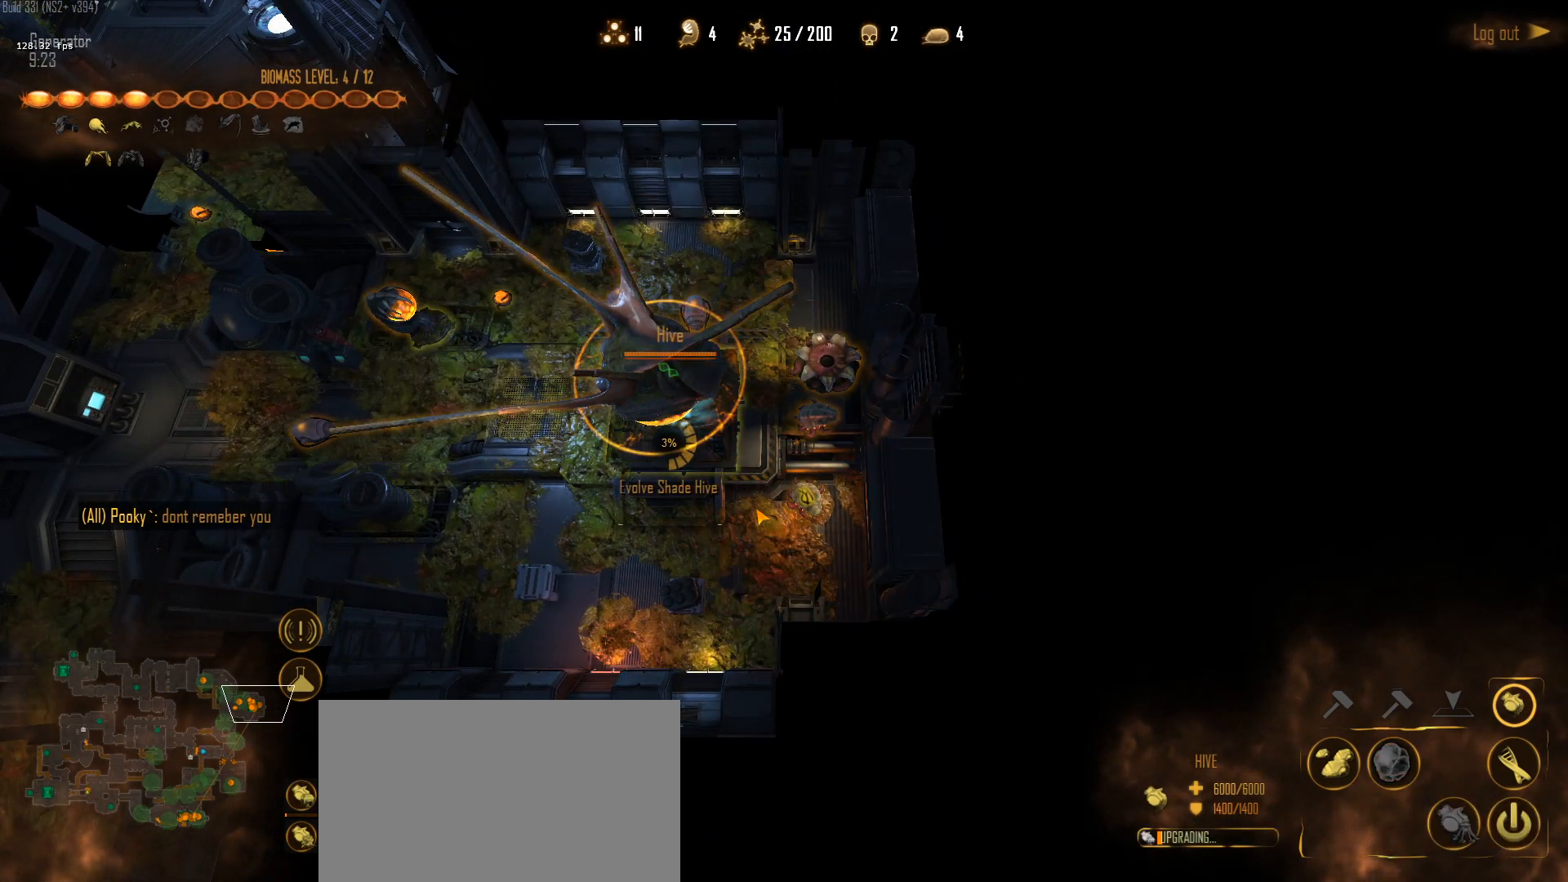
{"keys": [], "mouse": [], "mouse_move": "left", "events": []}
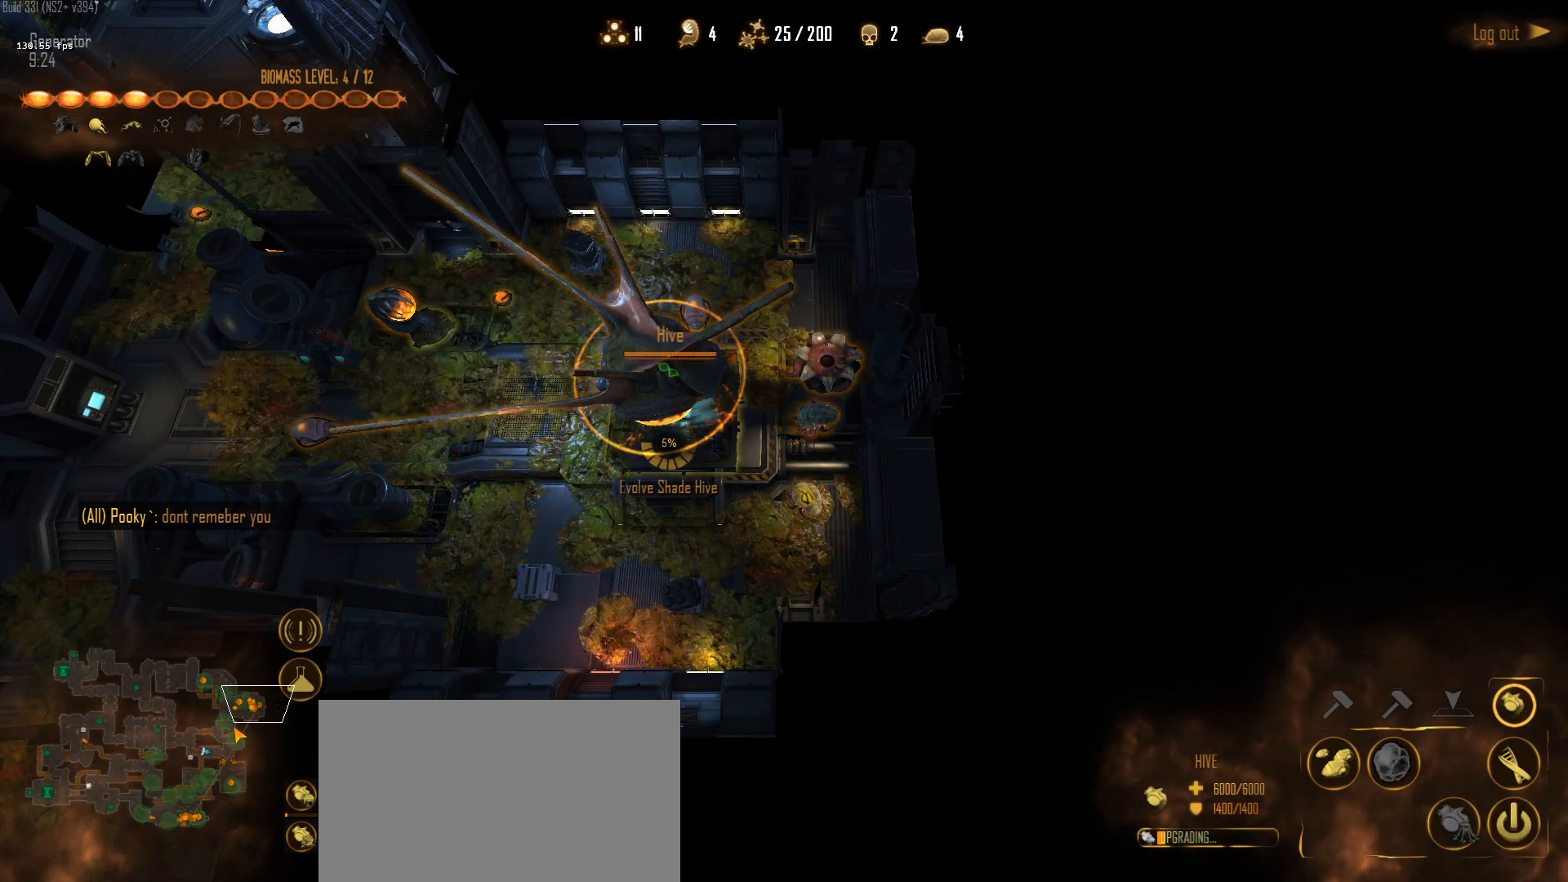
{"keys": [], "mouse": [], "mouse_move": "right", "events": [[333, "mouse_left", "down"], [417, "mouse_left", "up"]]}
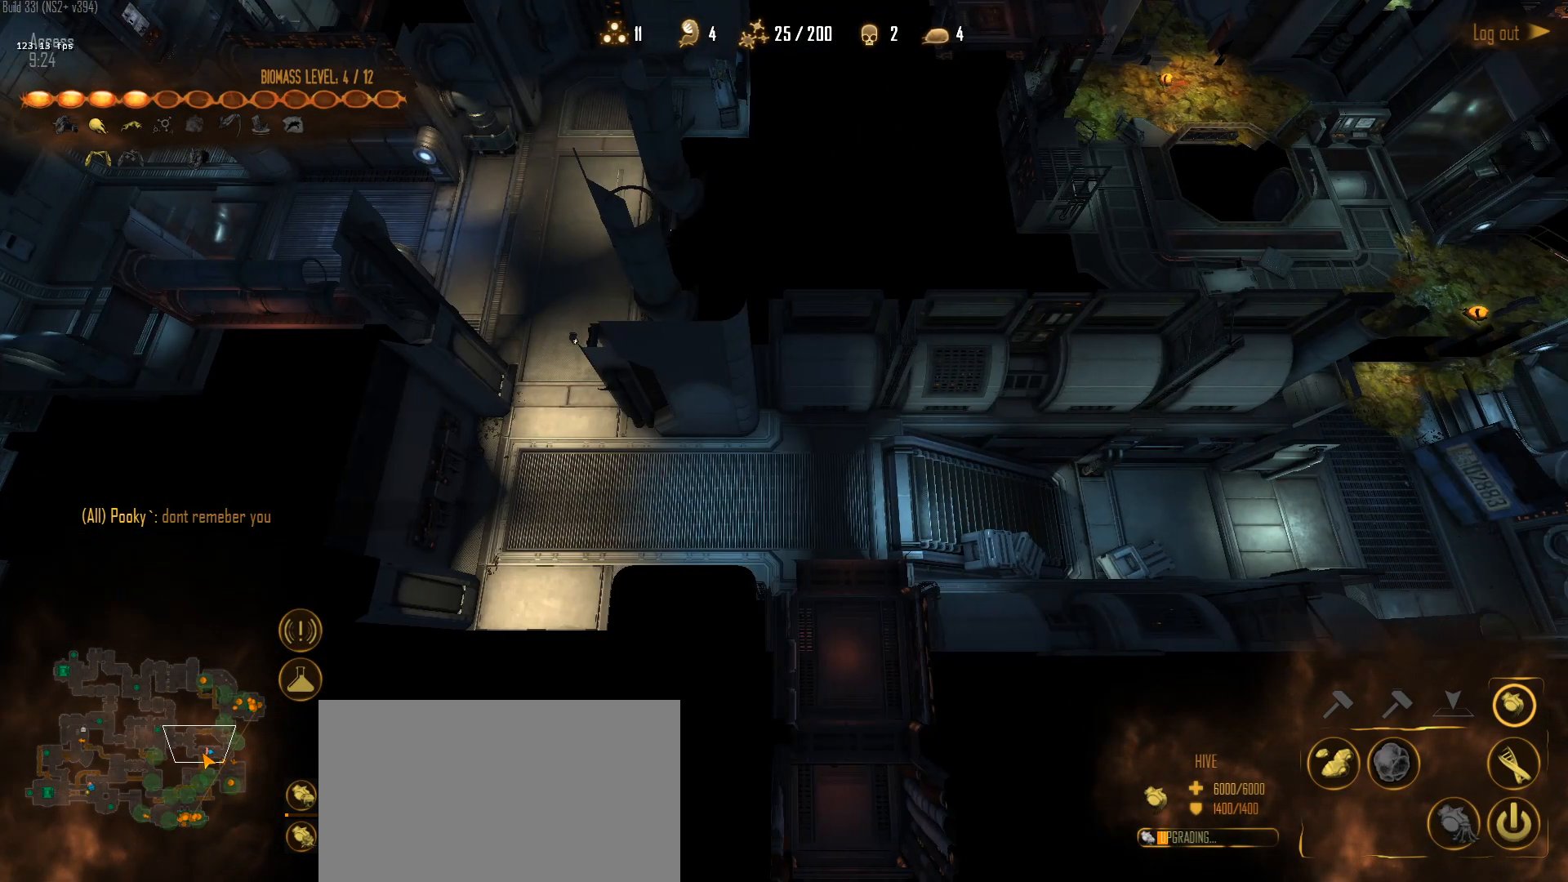
{"keys": [], "mouse": [], "mouse_move": "up-right", "events": [[17, "mouse_left", "down"], [100, "mouse_left", "up"]]}
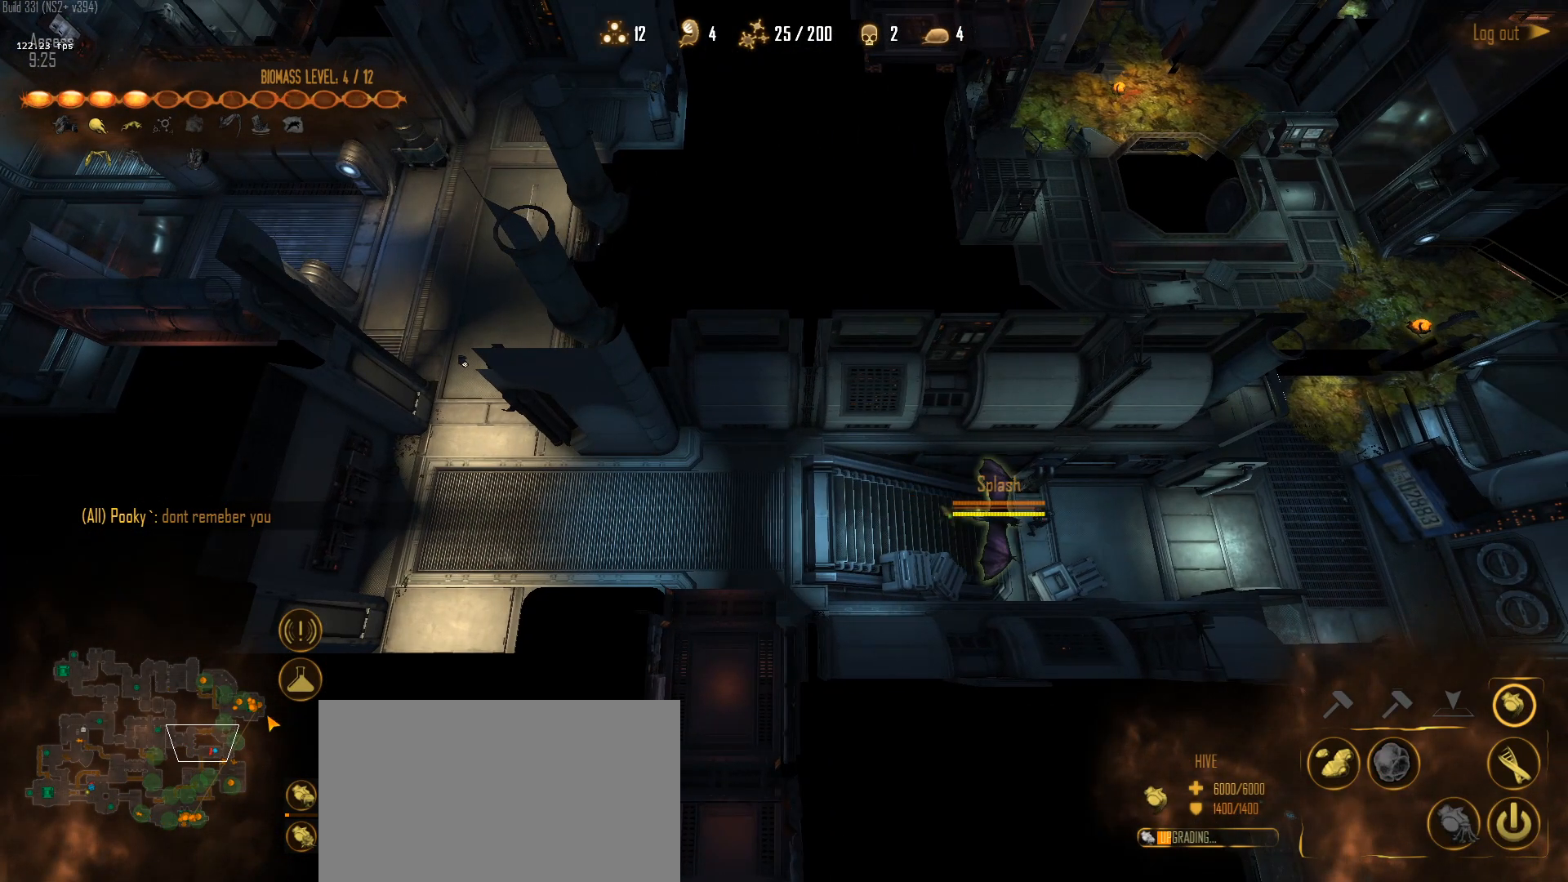
{"keys": [], "mouse": [], "mouse_move": "still", "events": []}
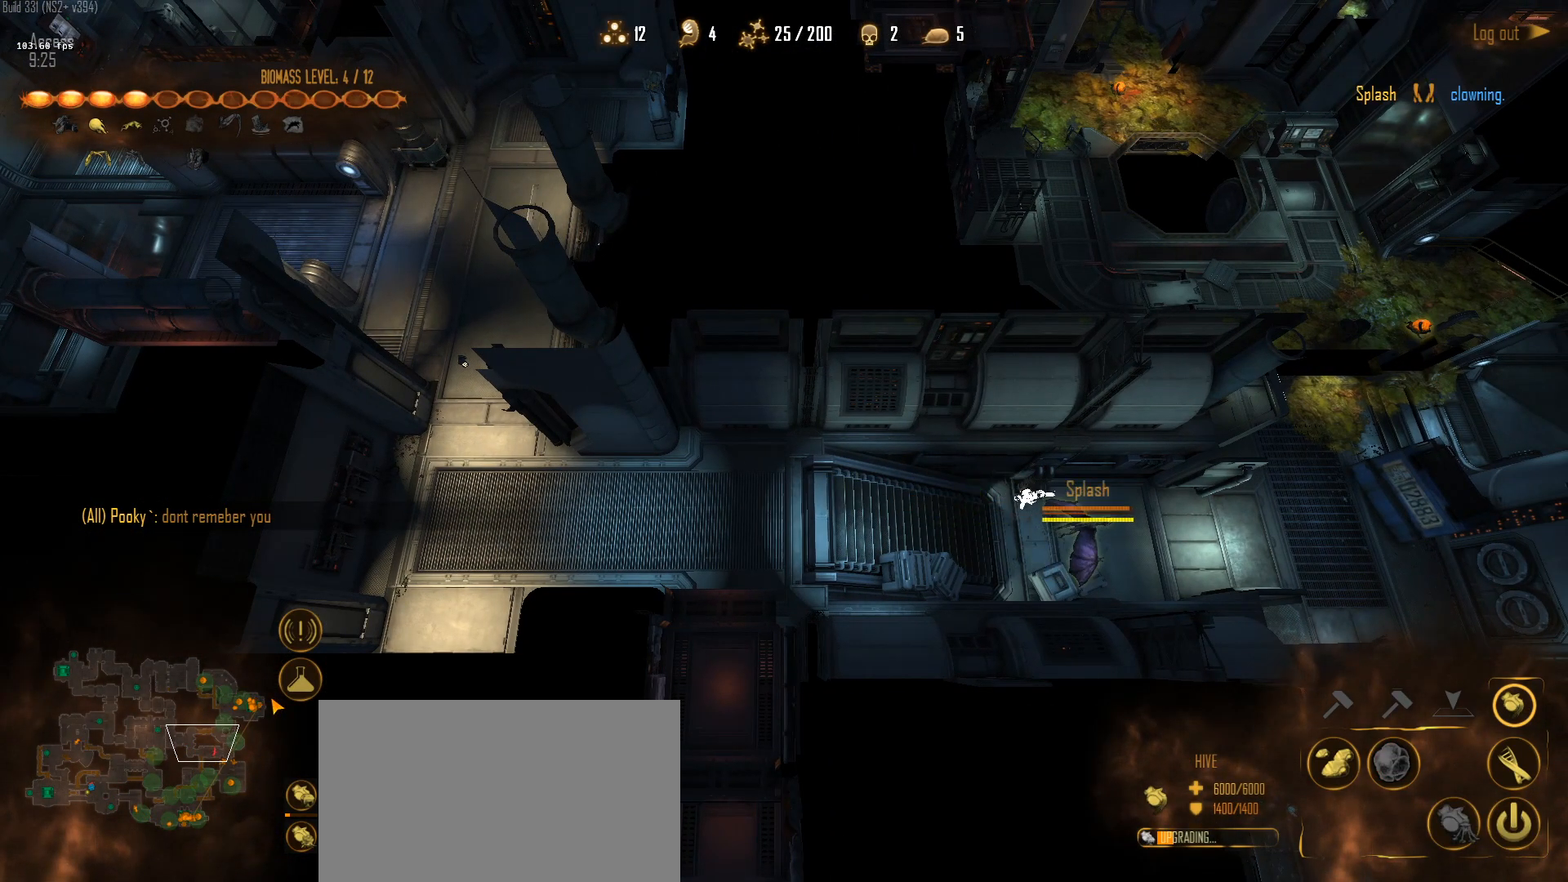
{"keys": [], "mouse": [], "mouse_move": "right", "events": []}
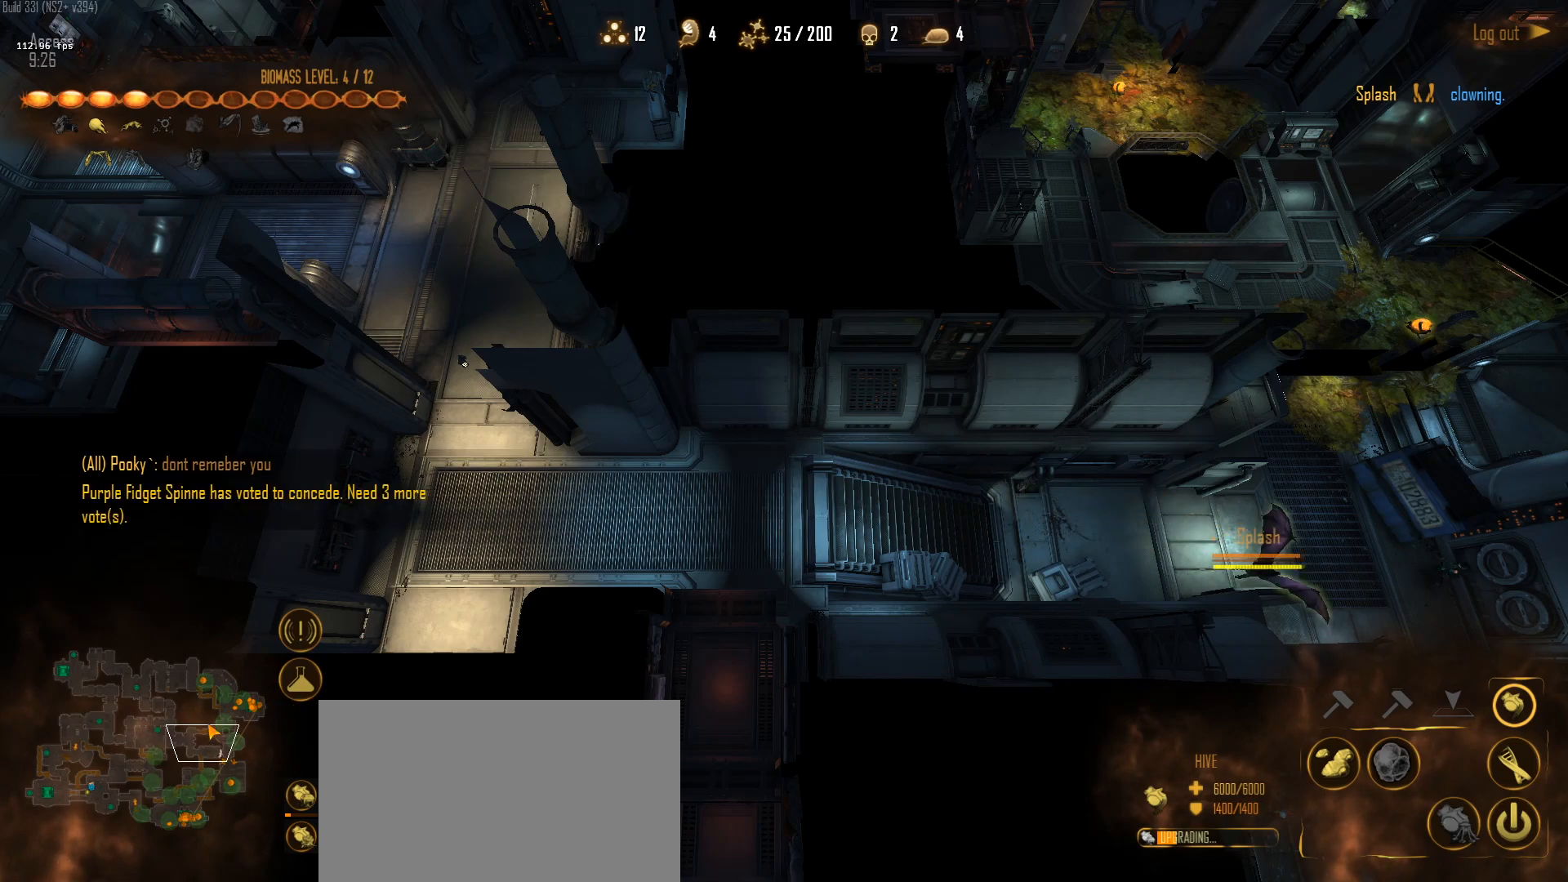
{"keys": [], "mouse": [], "mouse_move": "still", "events": [[200, "mouse_left", "down"], [300, "mouse_left", "up"], [383, "mouse_left", "down"], [483, "mouse_left", "up"]]}
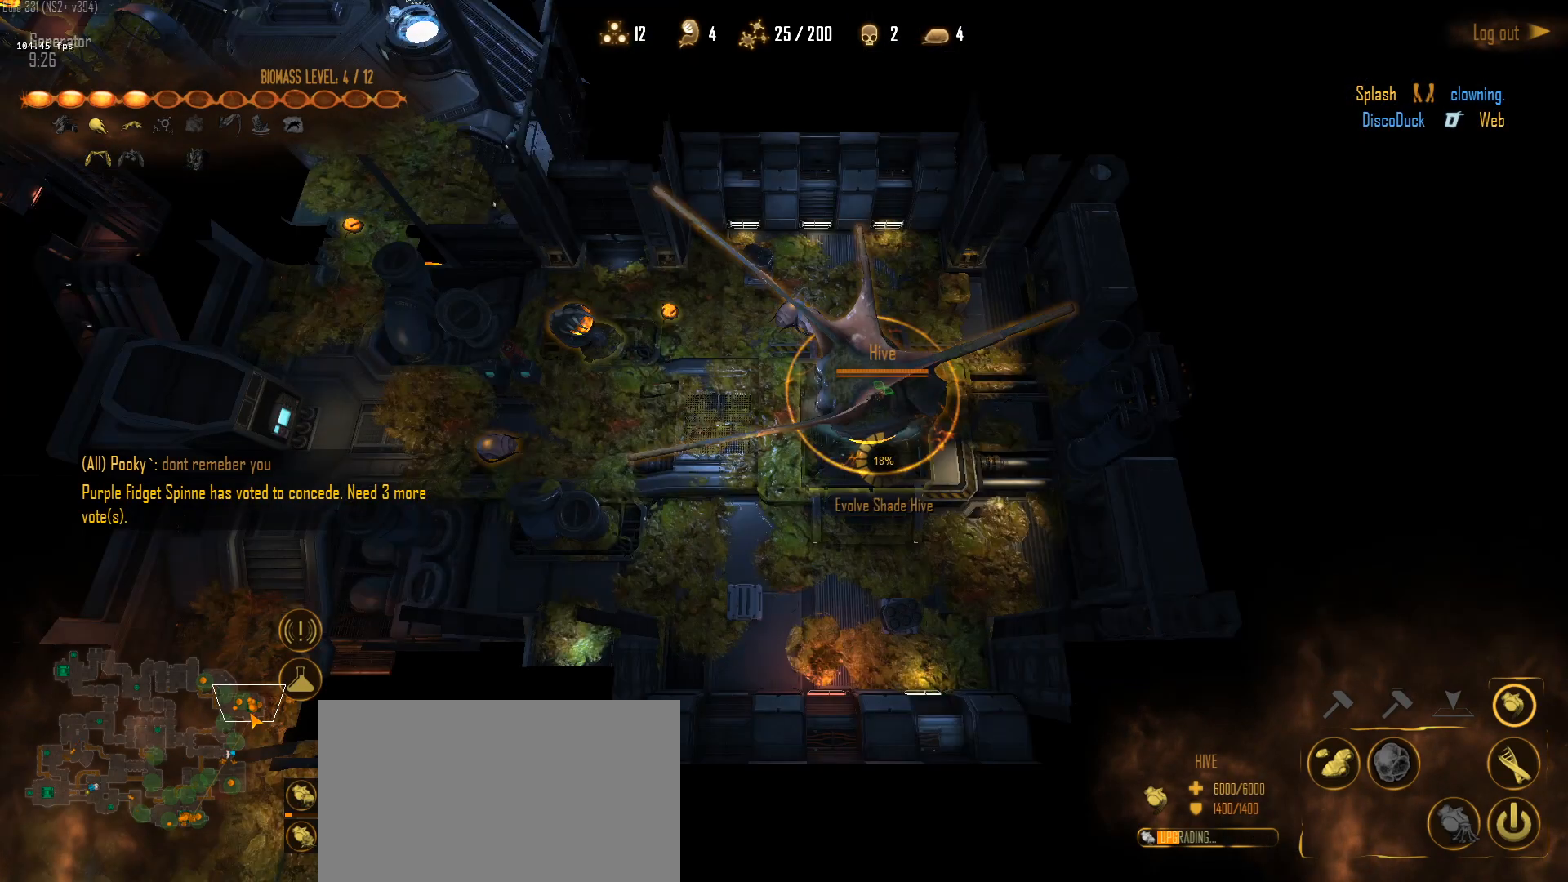
{"keys": [], "mouse": [], "mouse_move": "up-right", "events": [[33, "mouse_left", "down"], [117, "mouse_left", "up"]]}
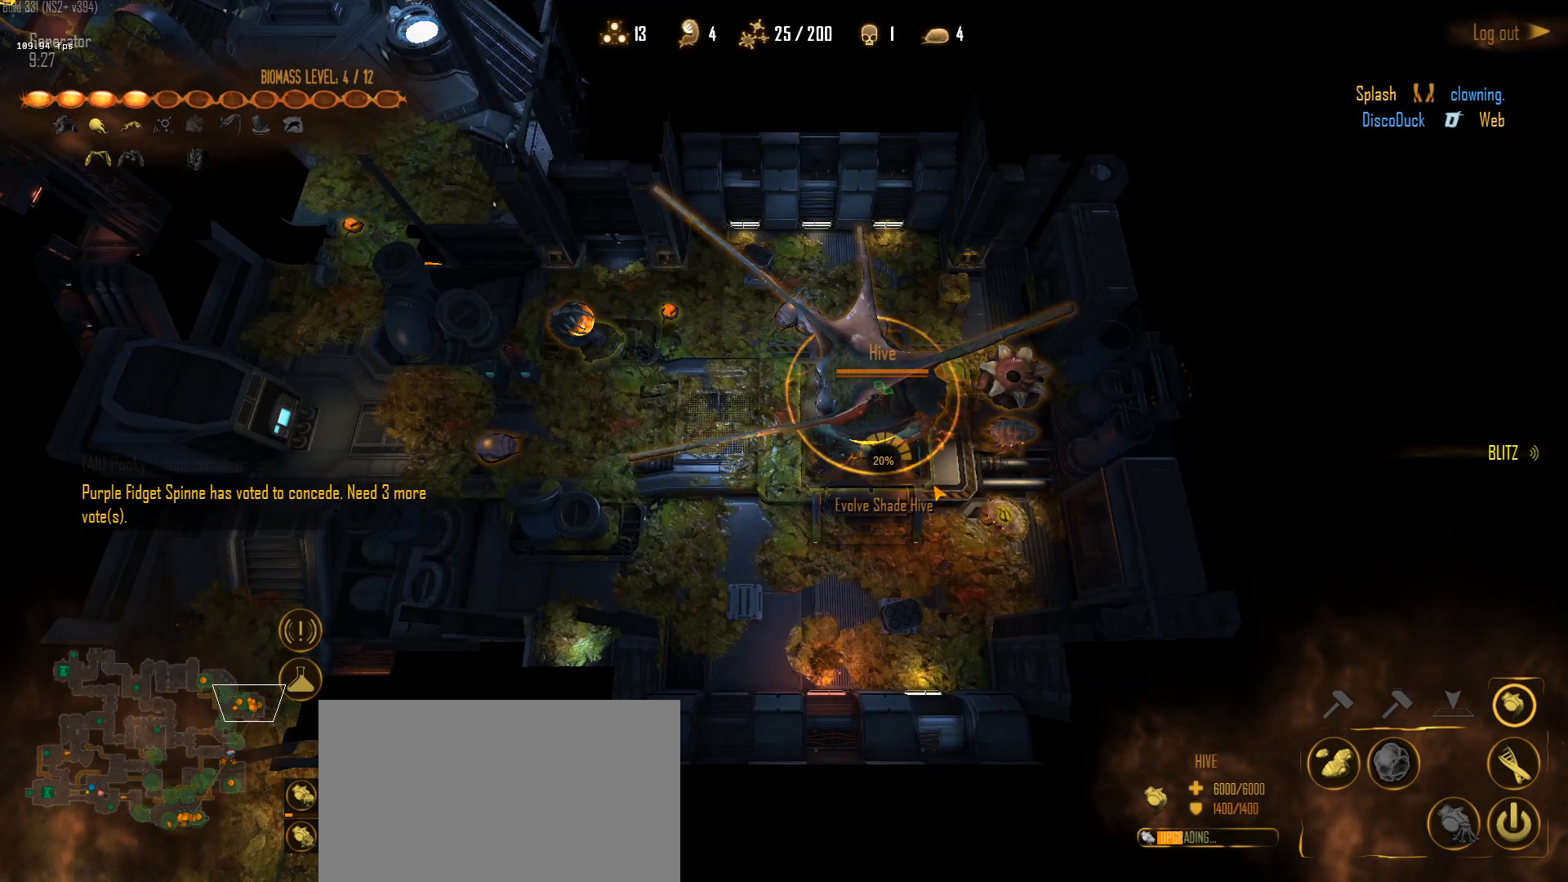
{"keys": [], "mouse": [], "mouse_move": "down", "events": []}
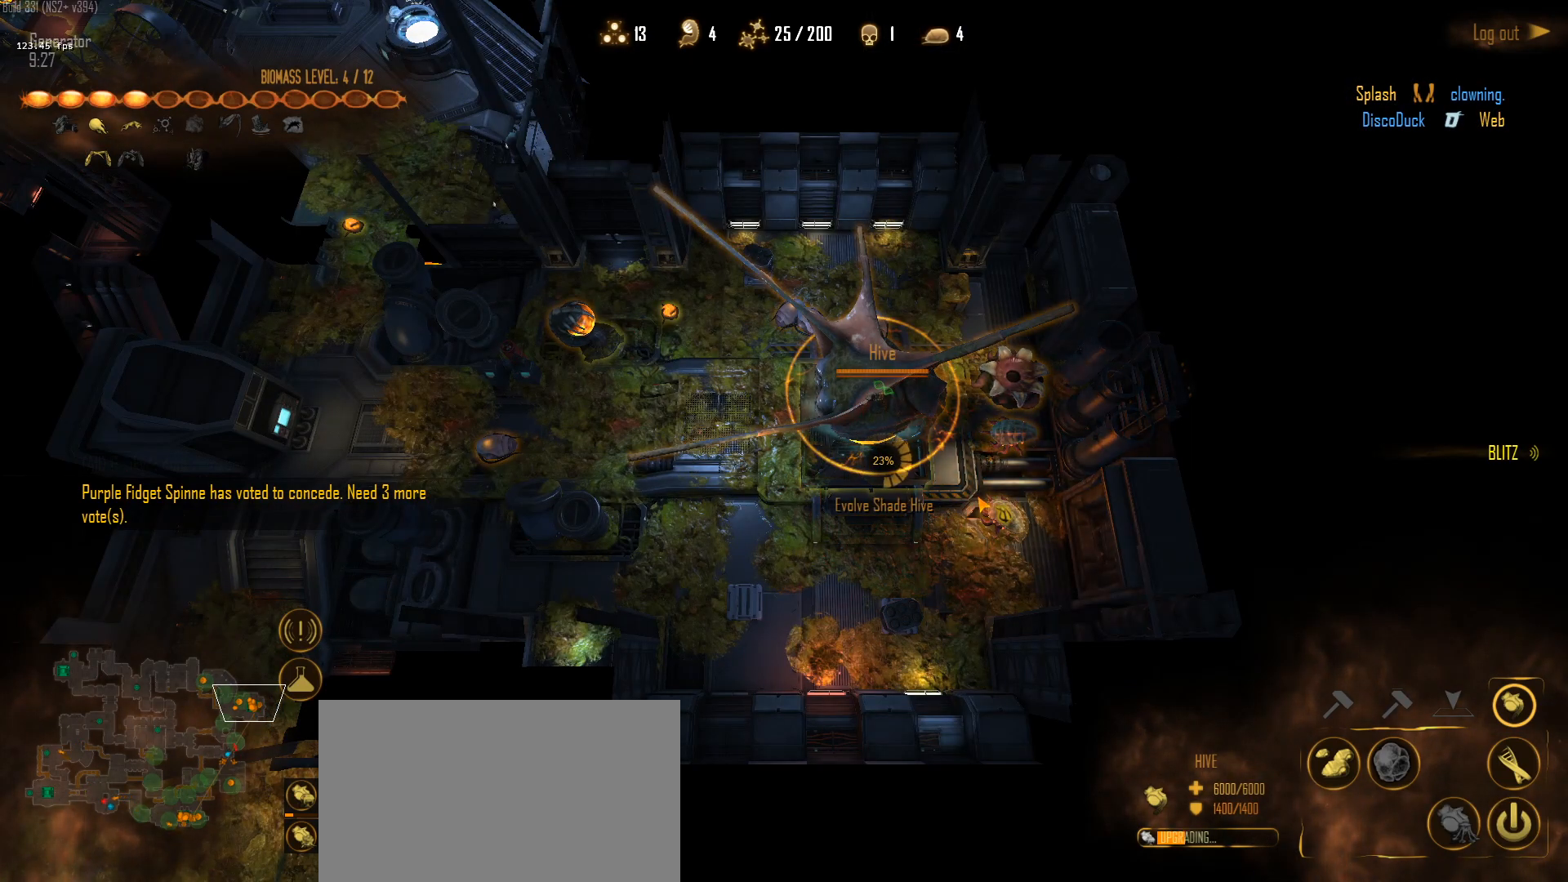
{"keys": [], "mouse": ["left"], "mouse_move": "still", "events": [[200, "mouse_left", "down"], [300, "mouse_left", "up"], [383, "mouse_left", "down"]]}
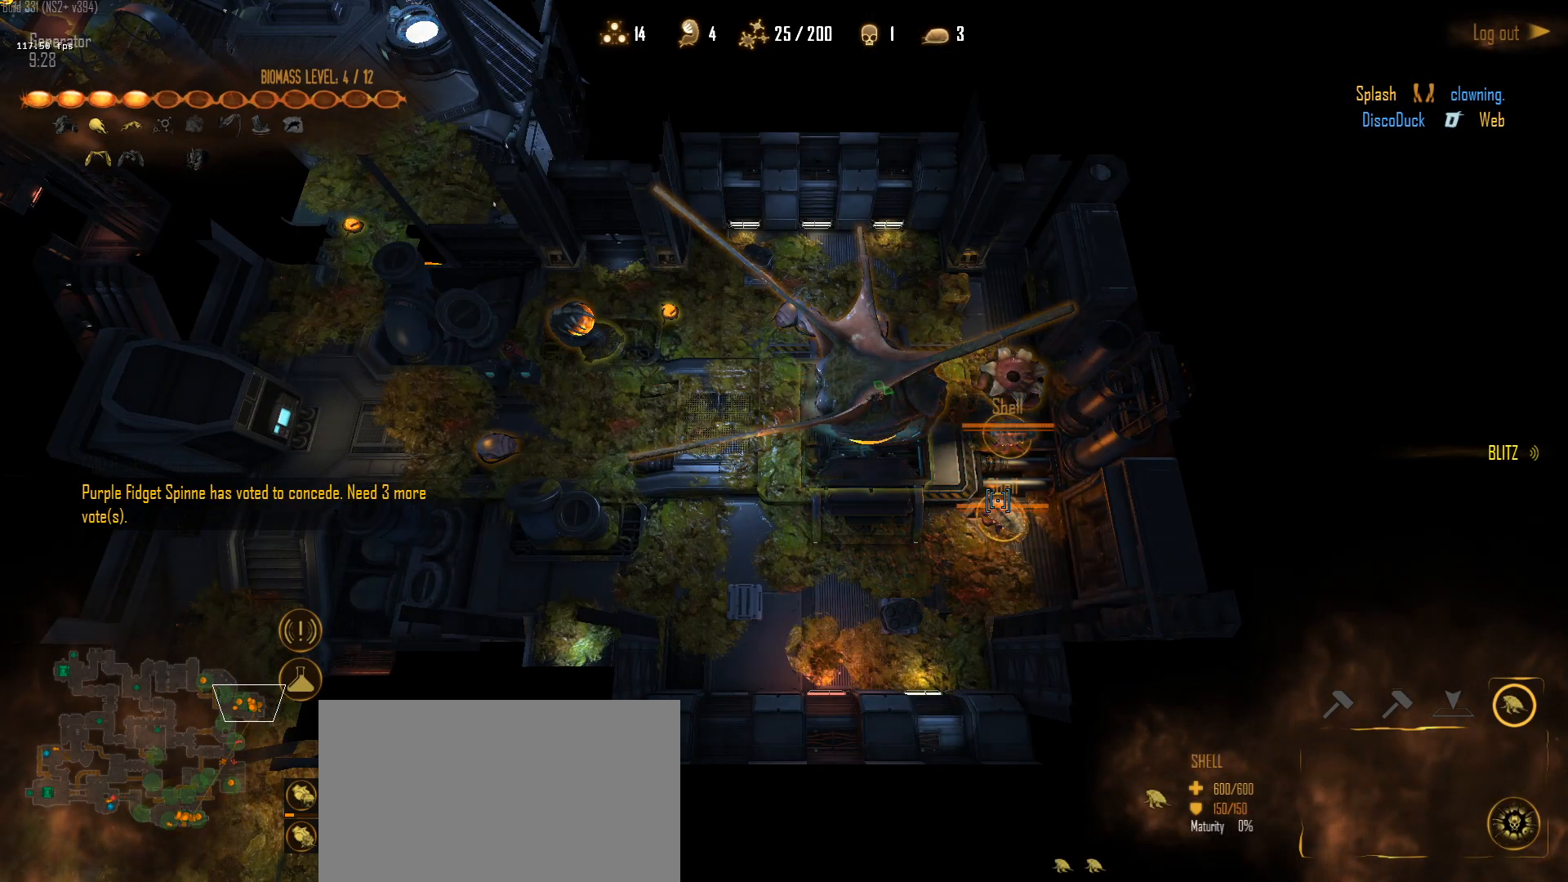
{"keys": [], "mouse": [], "mouse_move": "still", "events": [[33, "mouse_left", "up"]]}
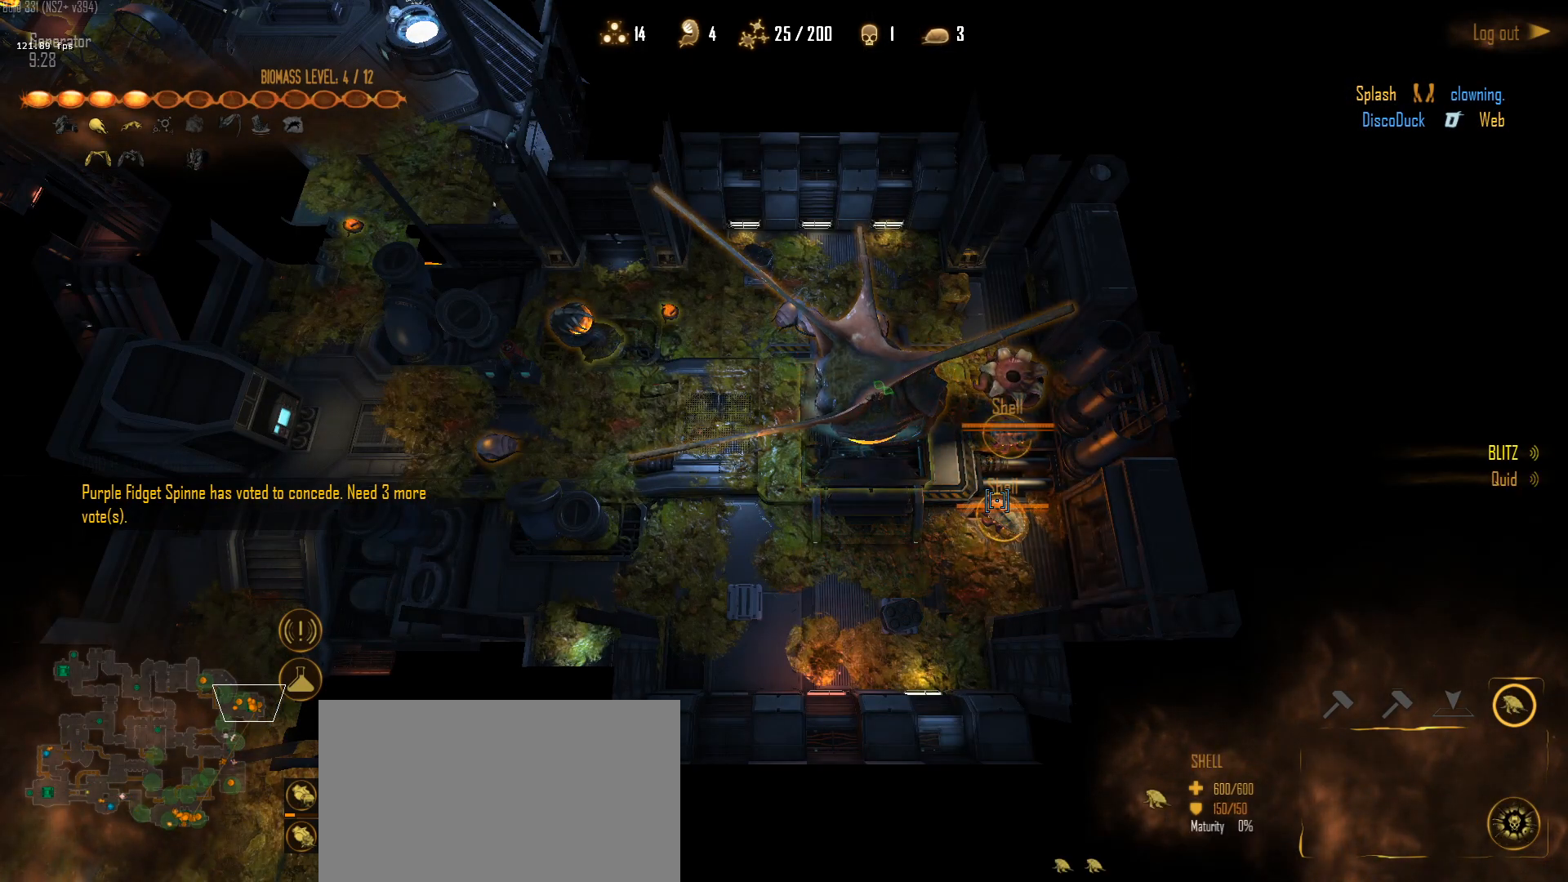
{"keys": [], "mouse": [], "mouse_move": "up", "events": []}
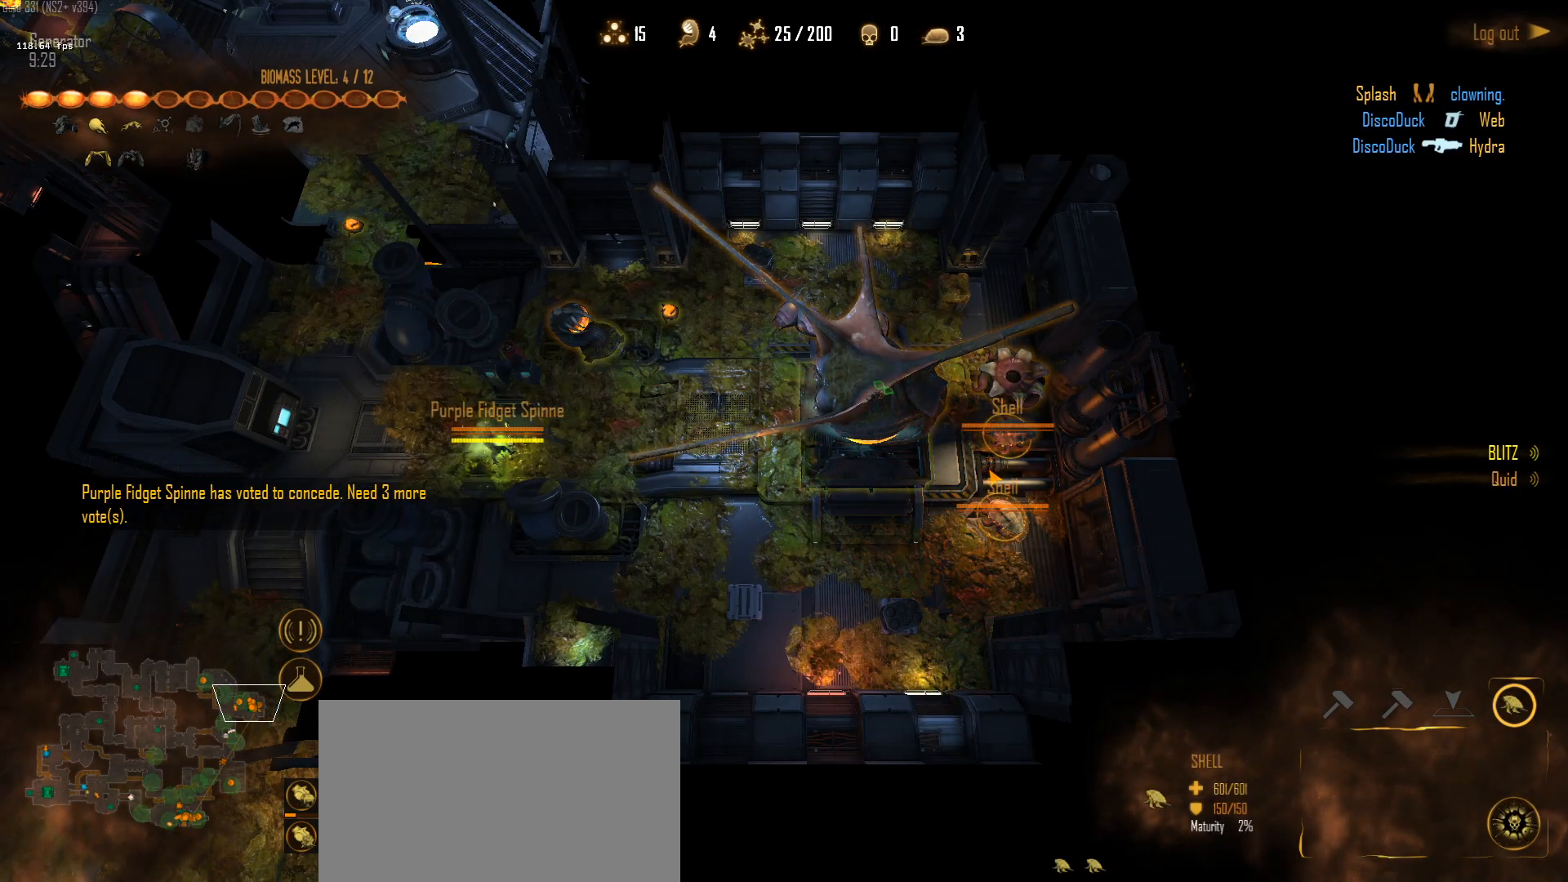
{"keys": [], "mouse": ["left"], "mouse_move": "right", "events": [[433, "mouse_left", "down"]]}
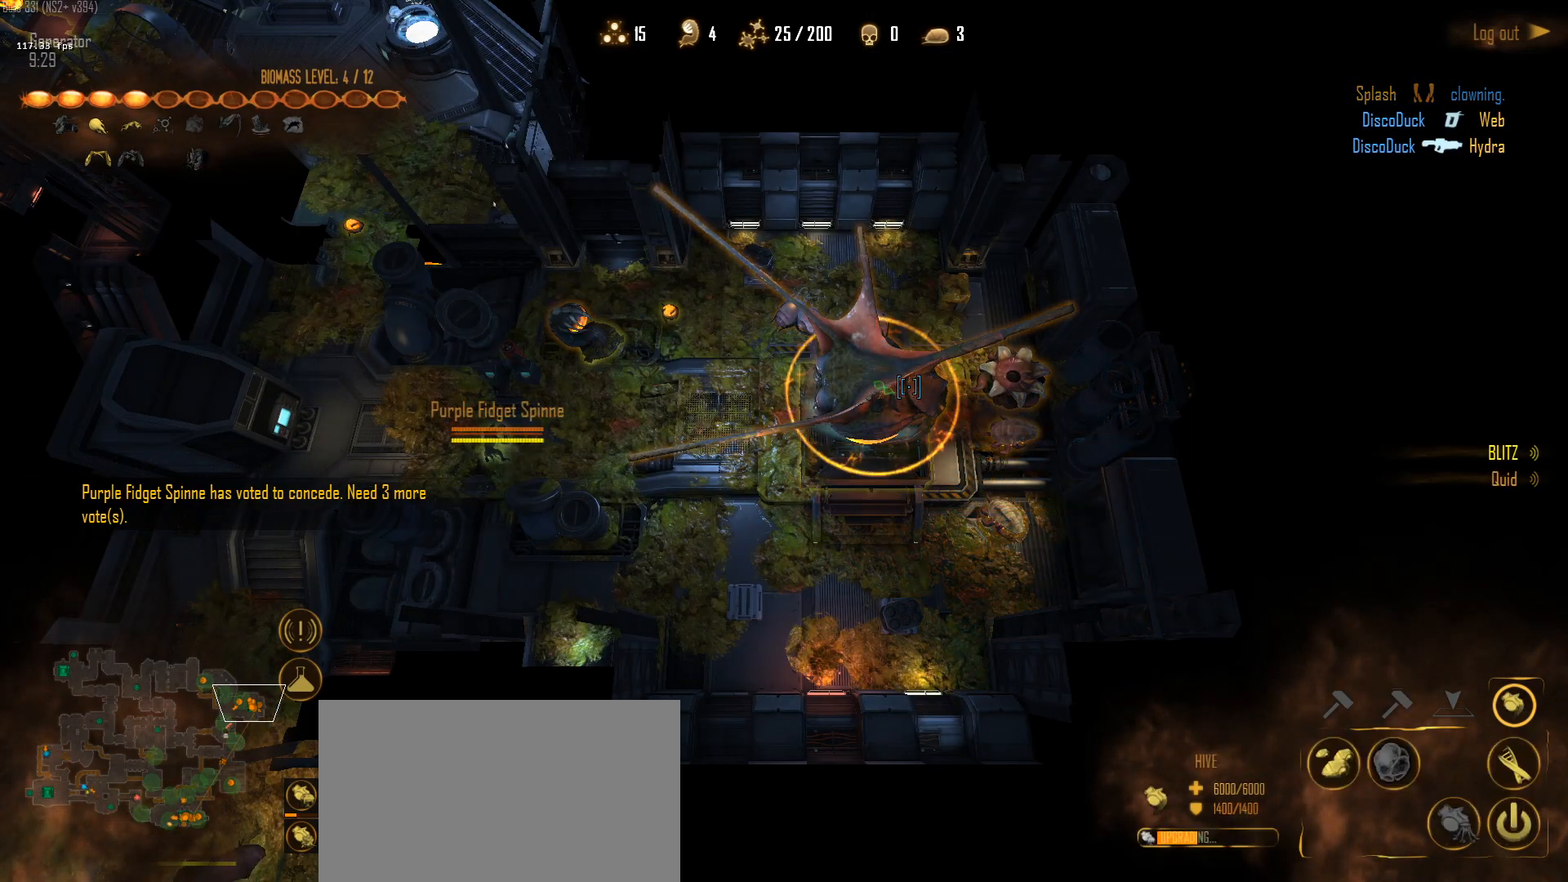
{"keys": [], "mouse": [], "mouse_move": "up-left", "events": [[33, "mouse_left", "up"], [117, "mouse_left", "down"], [217, "mouse_left", "up"]]}
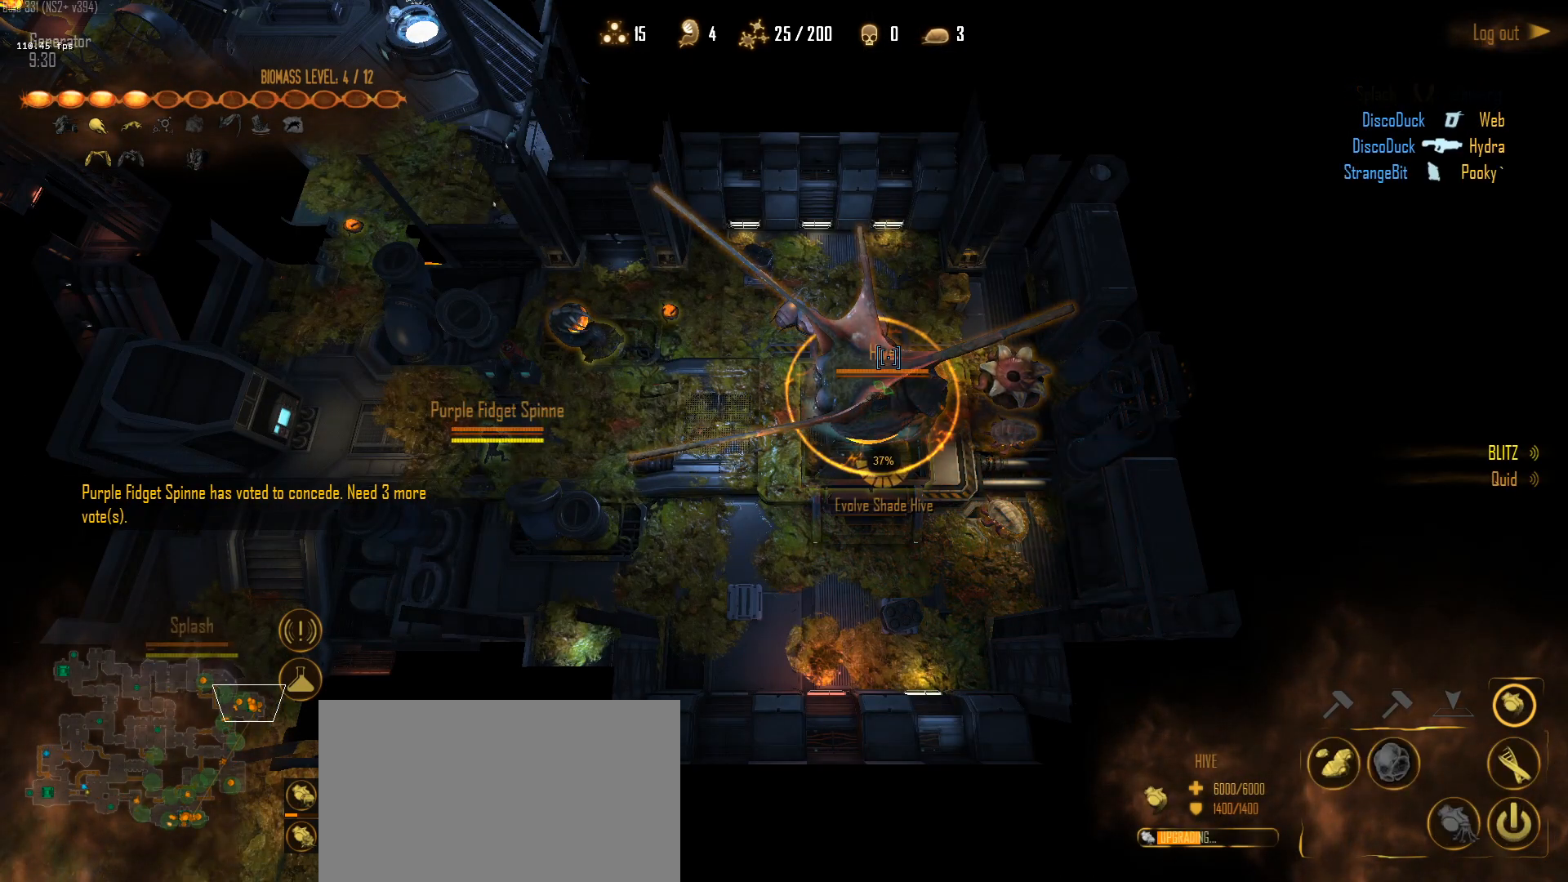
{"keys": [], "mouse": [], "mouse_move": "up", "events": [[233, "w", "down"], [333, "w", "up"]]}
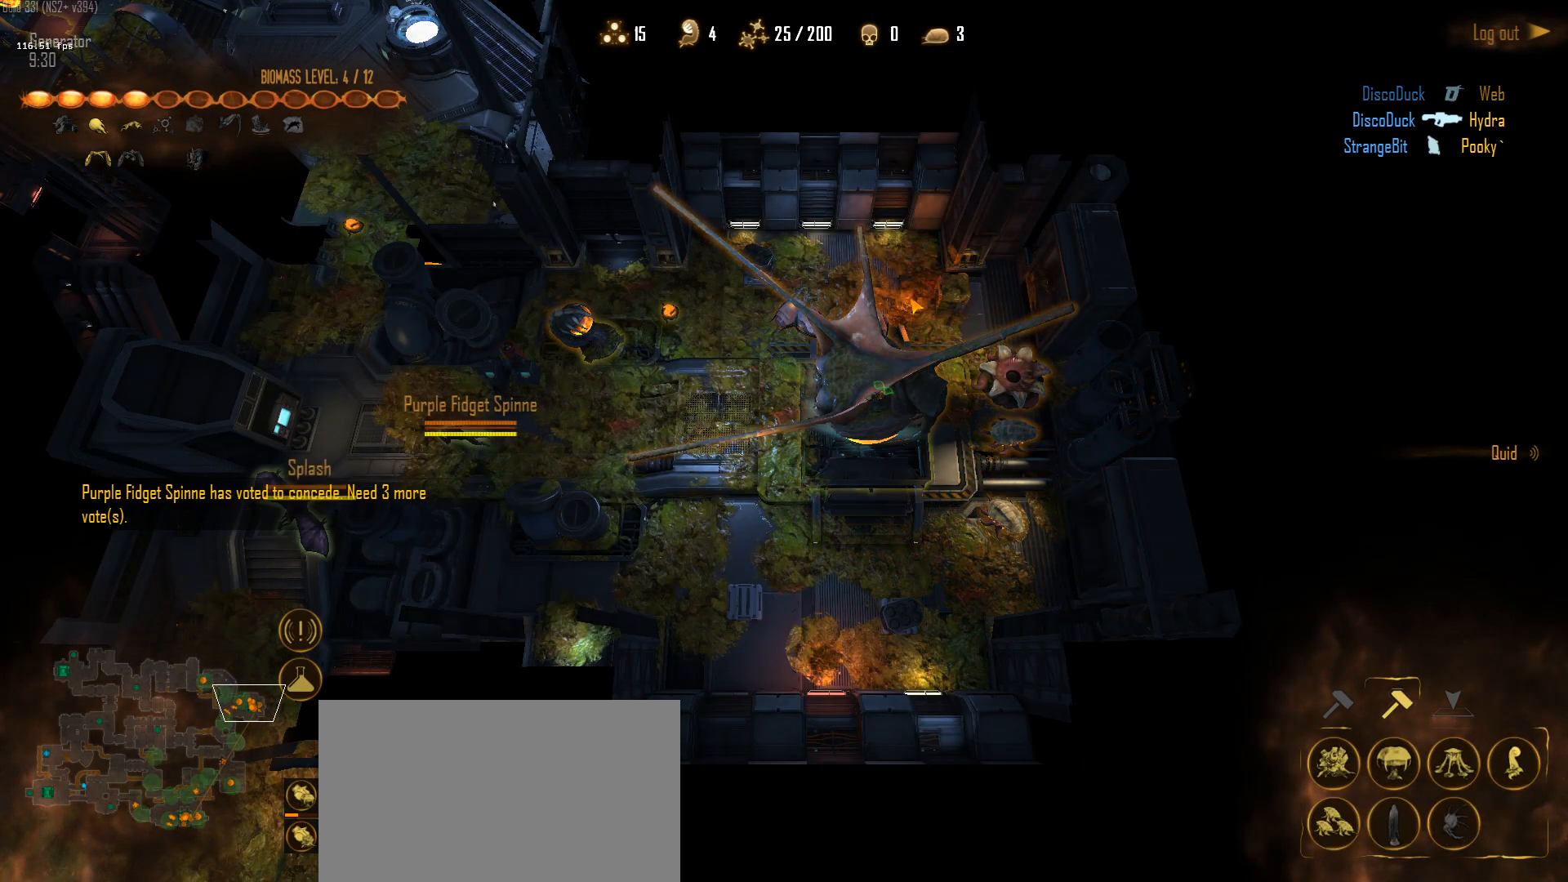
{"keys": [], "mouse": [], "mouse_move": "right", "events": []}